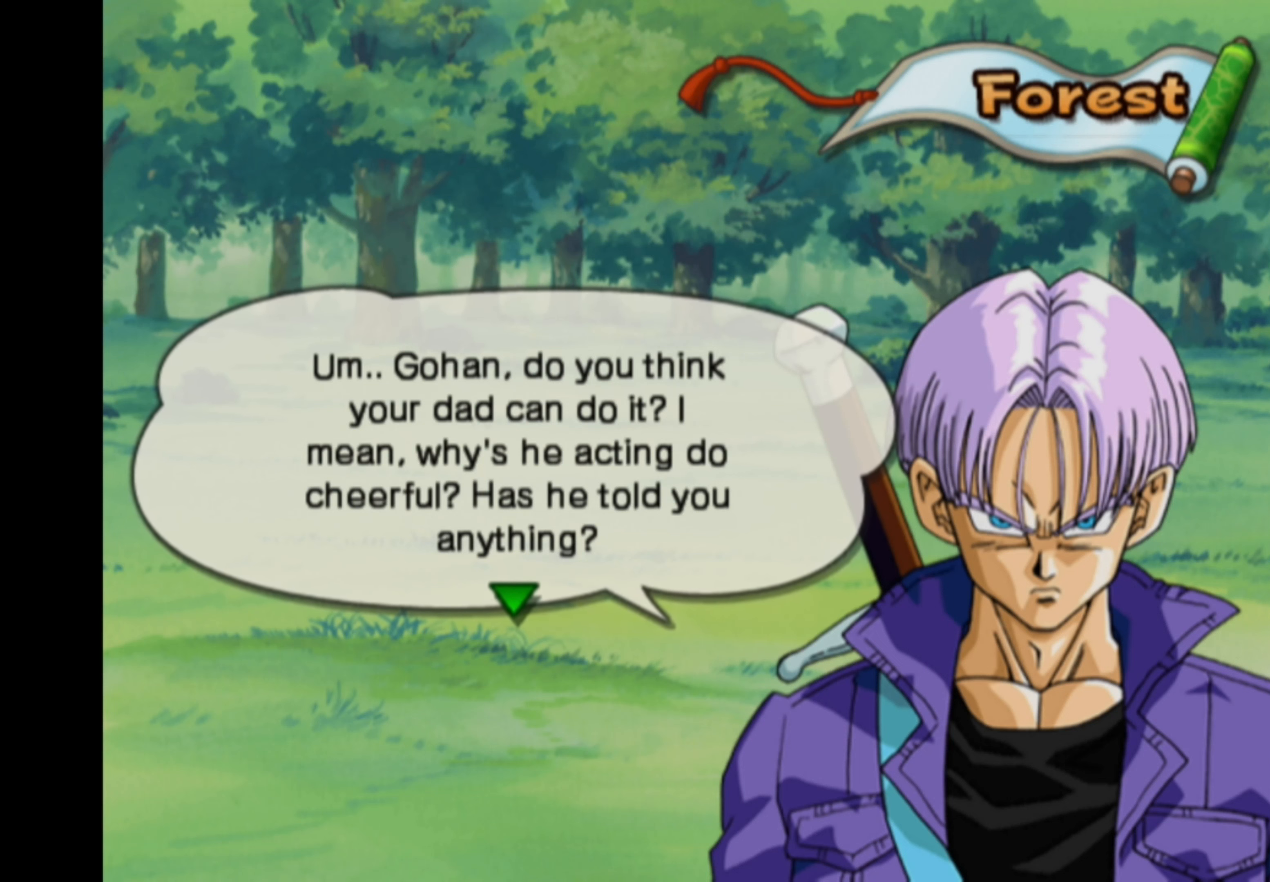
Gameplay with a controller (PlayStation layout); each line is a JSON object with the inputs held at the frame after it. "events" lists button and stick changes between this image and that frame as [ms after this image, input, new state], when the widget could be followed in between. Not read: L3 R3.
{"buttons": [], "left_stick": "center", "right_stick": "center", "events": [[184, "CROSS", "down"], [284, "CROSS", "up"]]}
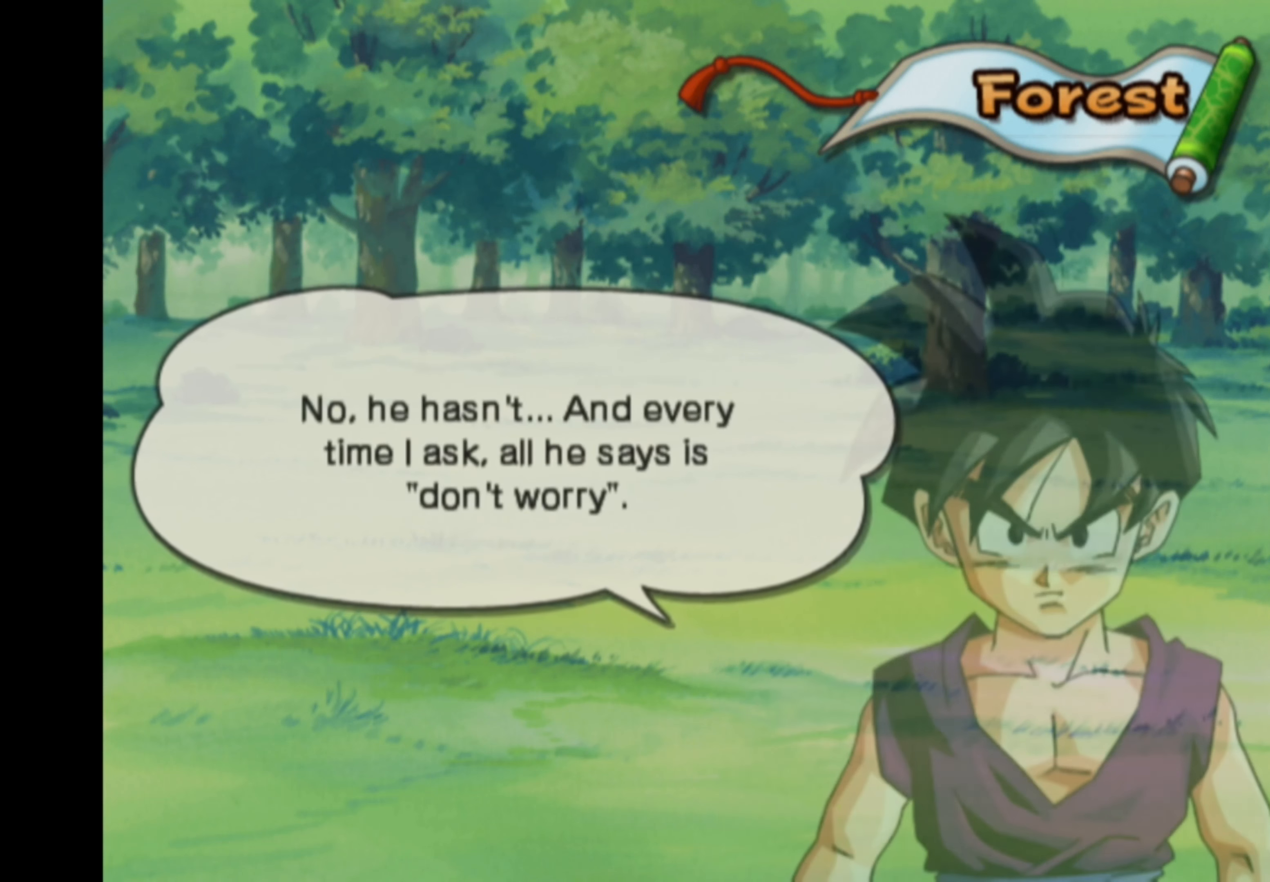
{"buttons": [], "left_stick": "center", "right_stick": "center", "events": []}
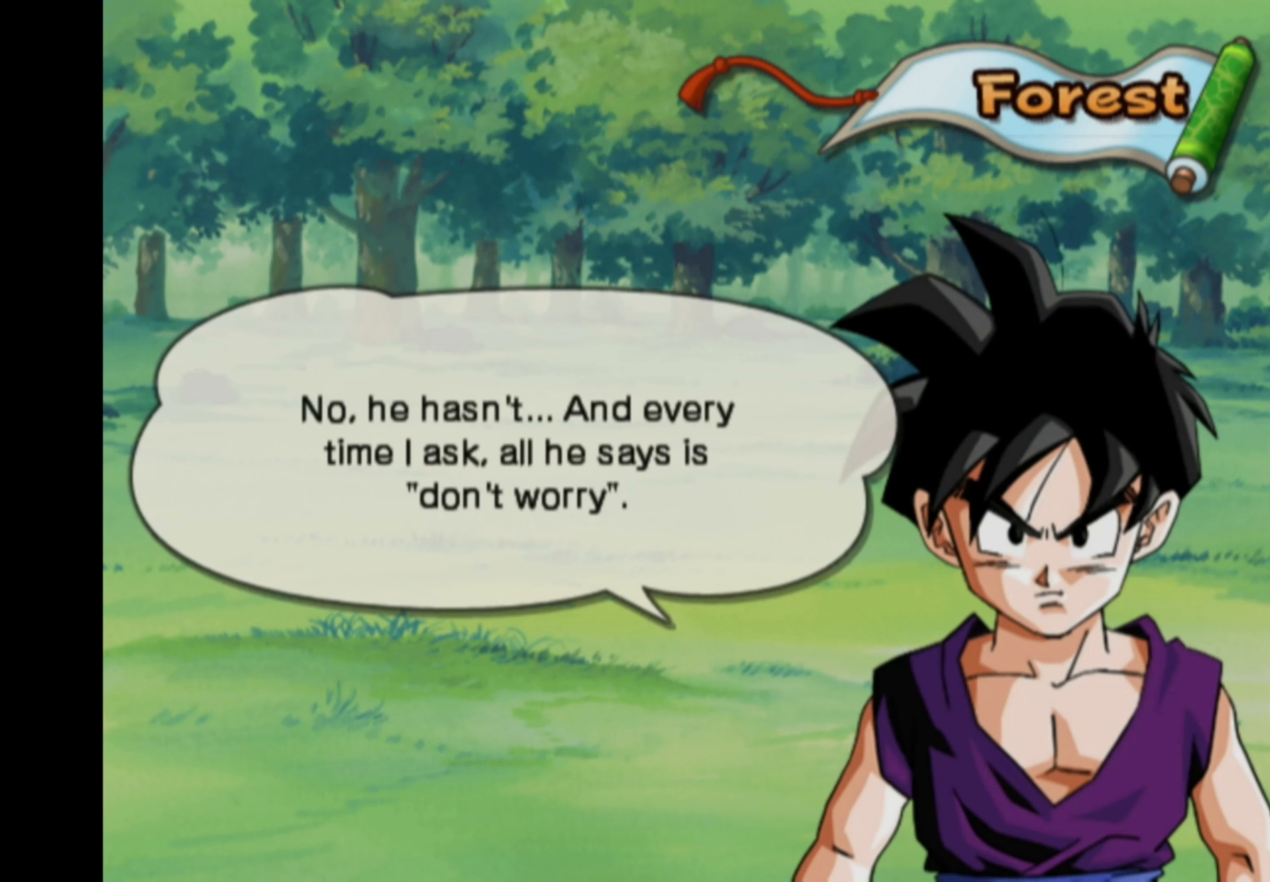
{"buttons": [], "left_stick": "up-left", "right_stick": "center", "events": [[467, "left_stick", "up-left"]]}
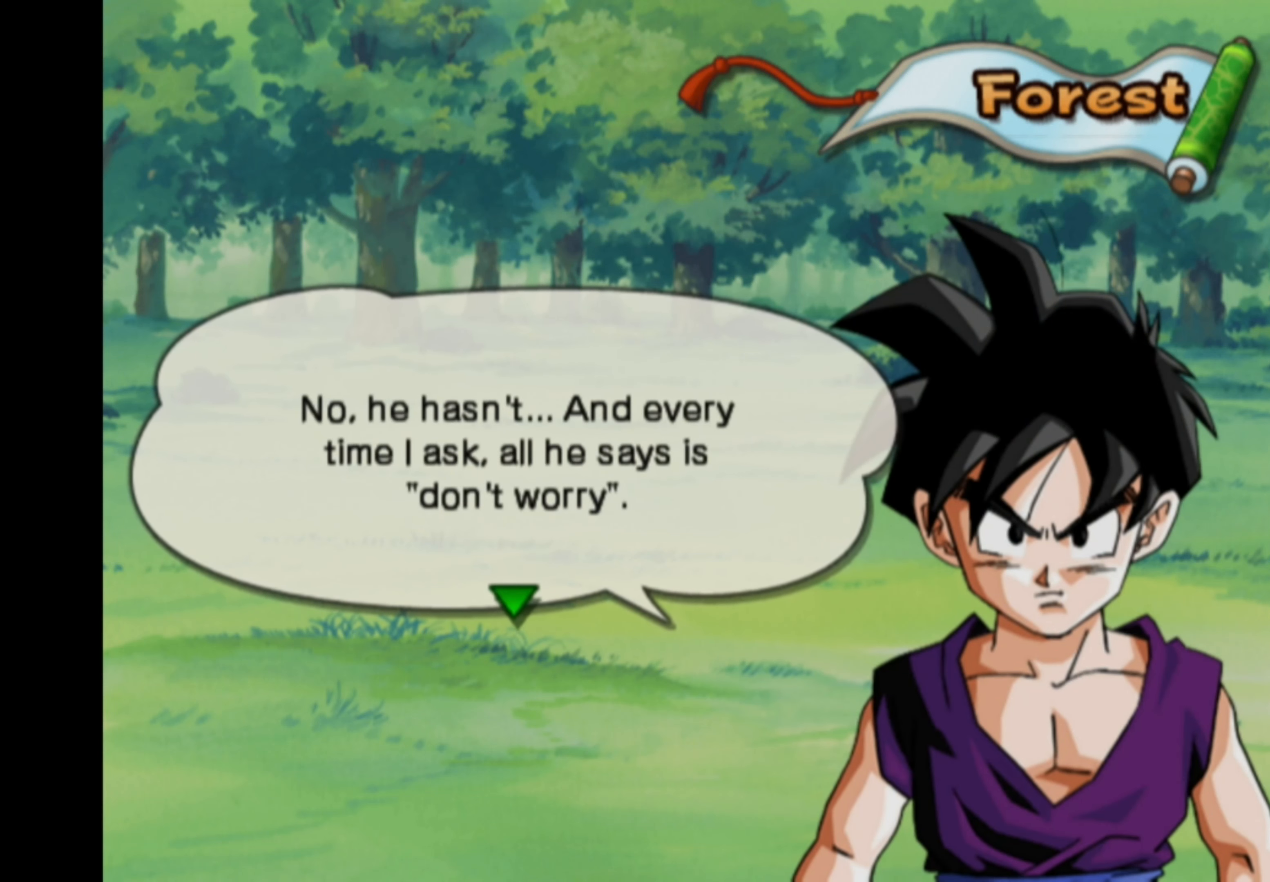
{"buttons": [], "left_stick": "down-left", "right_stick": "center", "events": [[100, "left_stick", "up-right"], [167, "left_stick", "down-right"], [234, "left_stick", "down-left"], [300, "left_stick", "up-left"], [367, "left_stick", "up-right"], [433, "left_stick", "down-right"], [500, "left_stick", "down-left"]]}
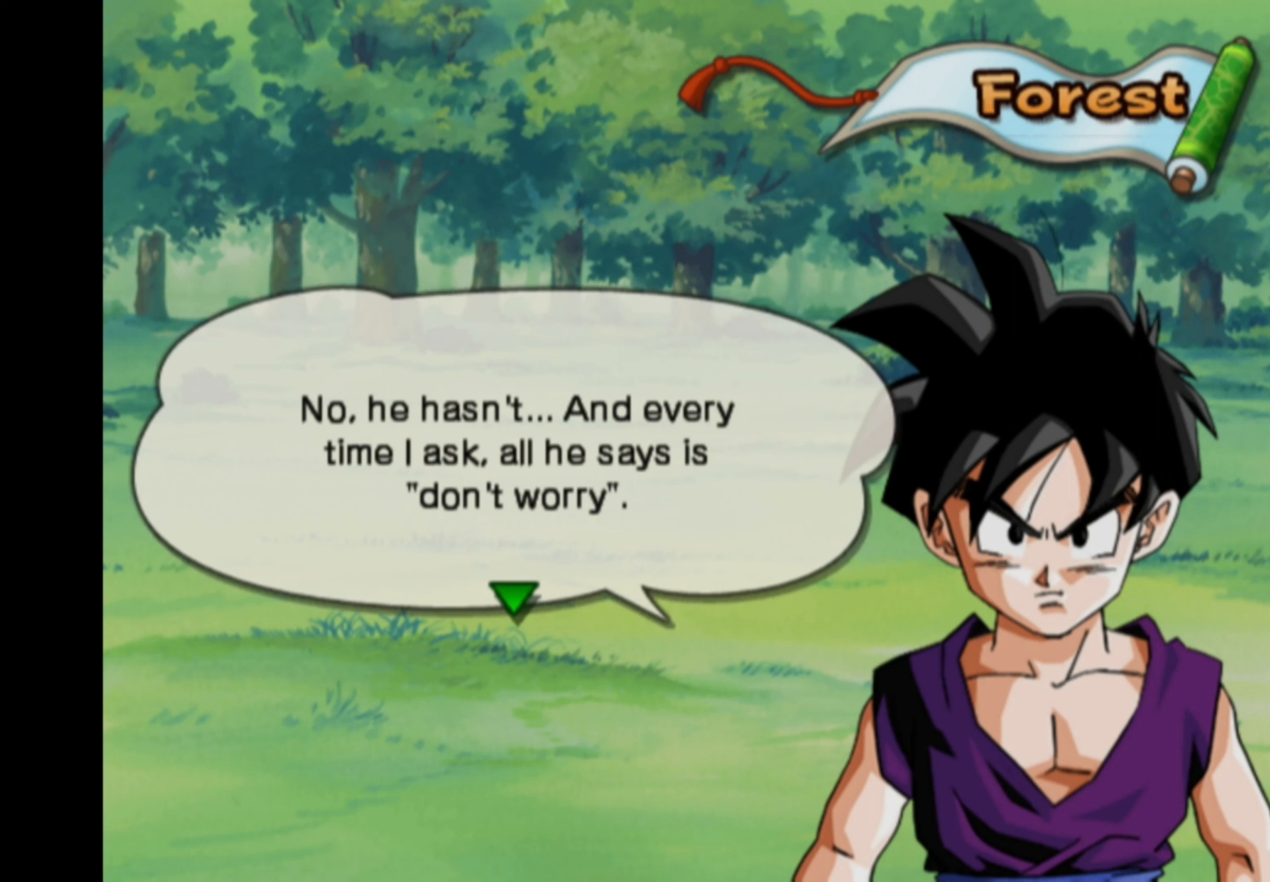
{"buttons": [], "left_stick": "down-left", "right_stick": "center", "events": [[66, "left_stick", "up-left"], [116, "left_stick", "up-right"], [200, "left_stick", "down-right"], [250, "left_stick", "down-left"], [300, "left_stick", "up-left"], [366, "left_stick", "up-right"], [433, "left_stick", "down-right"], [483, "left_stick", "down-left"]]}
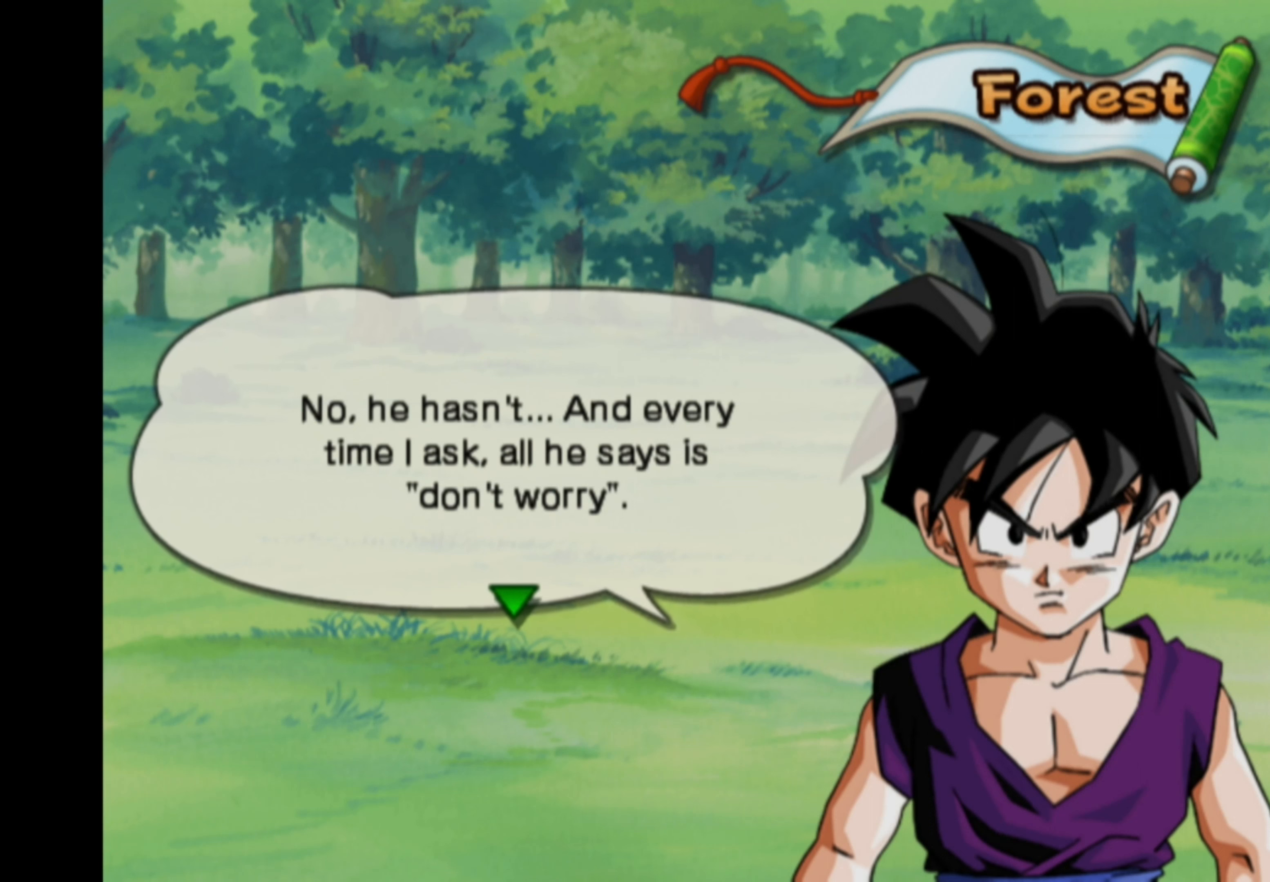
{"buttons": [], "left_stick": "down-left", "right_stick": "center", "events": [[50, "left_stick", "up-left"], [100, "left_stick", "up-right"], [216, "left_stick", "down-left"], [283, "left_stick", "up-left"], [333, "left_stick", "up-right"], [400, "left_stick", "down-right"], [466, "left_stick", "down-left"]]}
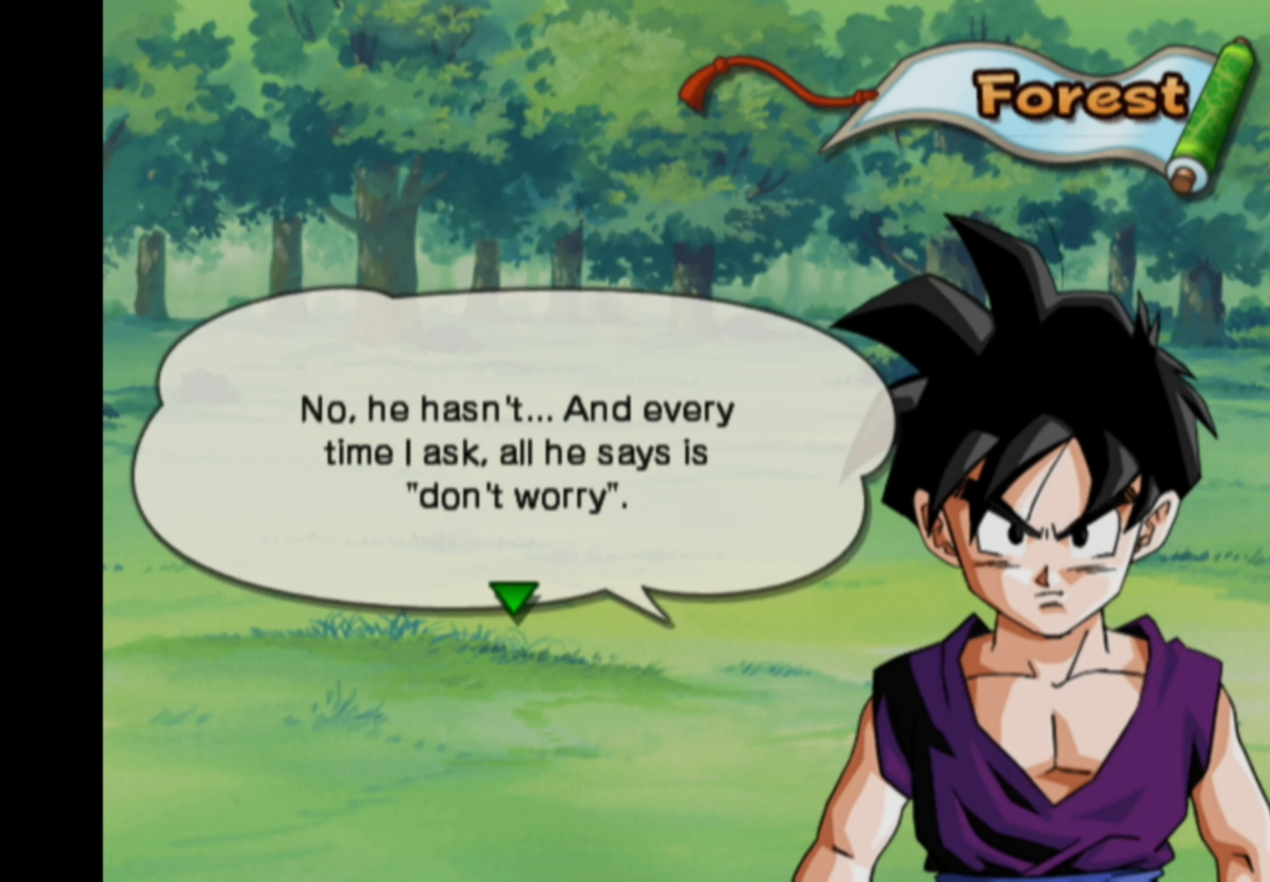
{"buttons": [], "left_stick": "left", "right_stick": "center", "events": [[16, "left_stick", "up-left"], [66, "left_stick", "up-right"], [133, "left_stick", "down-right"], [216, "left_stick", "left"], [300, "left_stick", "up-right"], [366, "left_stick", "down-right"], [483, "left_stick", "left"]]}
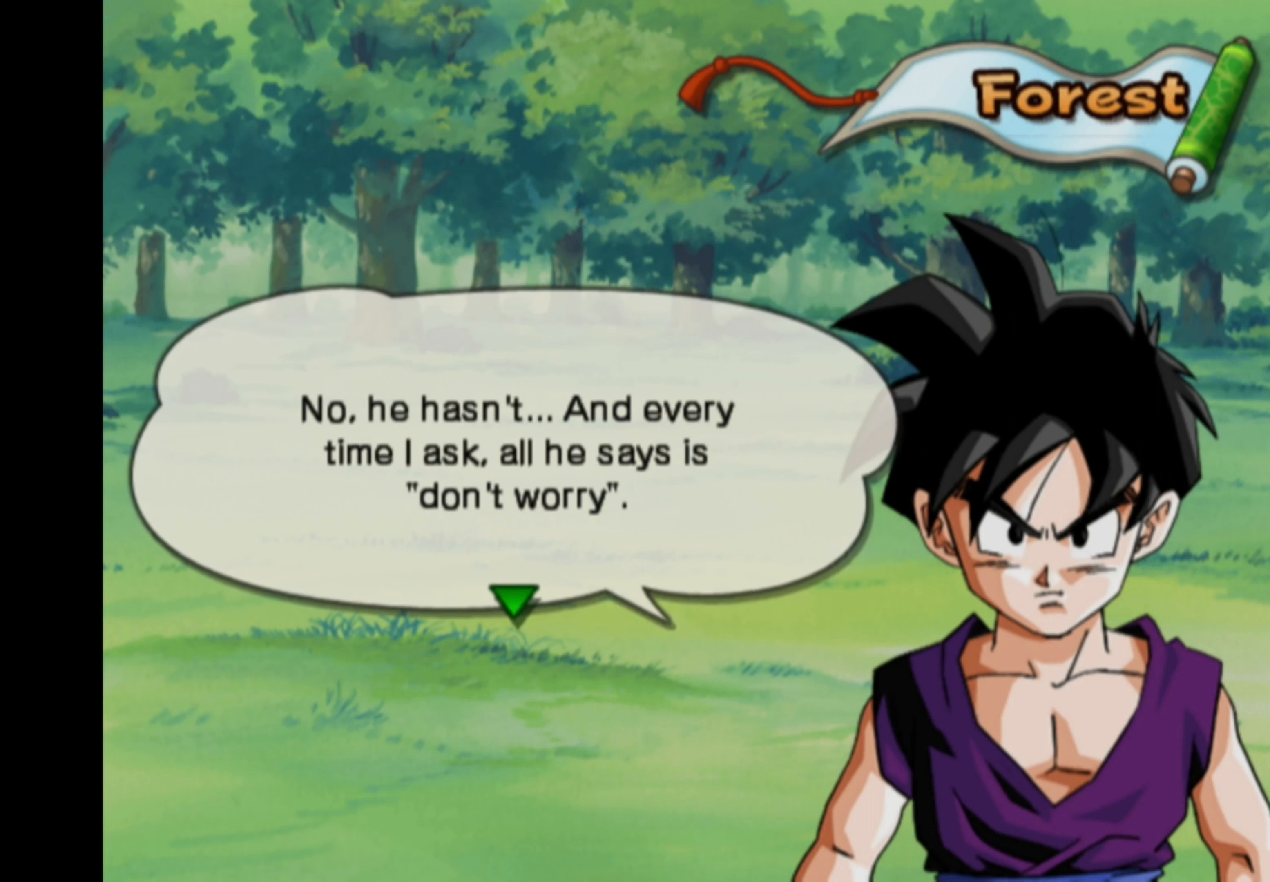
{"buttons": [], "left_stick": "center", "right_stick": "center", "events": [[16, "left_stick", "up-left"], [83, "left_stick", "up-right"], [150, "left_stick", "down-right"], [200, "left_stick", "down-left"], [250, "left_stick", "up-left"], [300, "left_stick", "up-right"], [450, "left_stick", "center"]]}
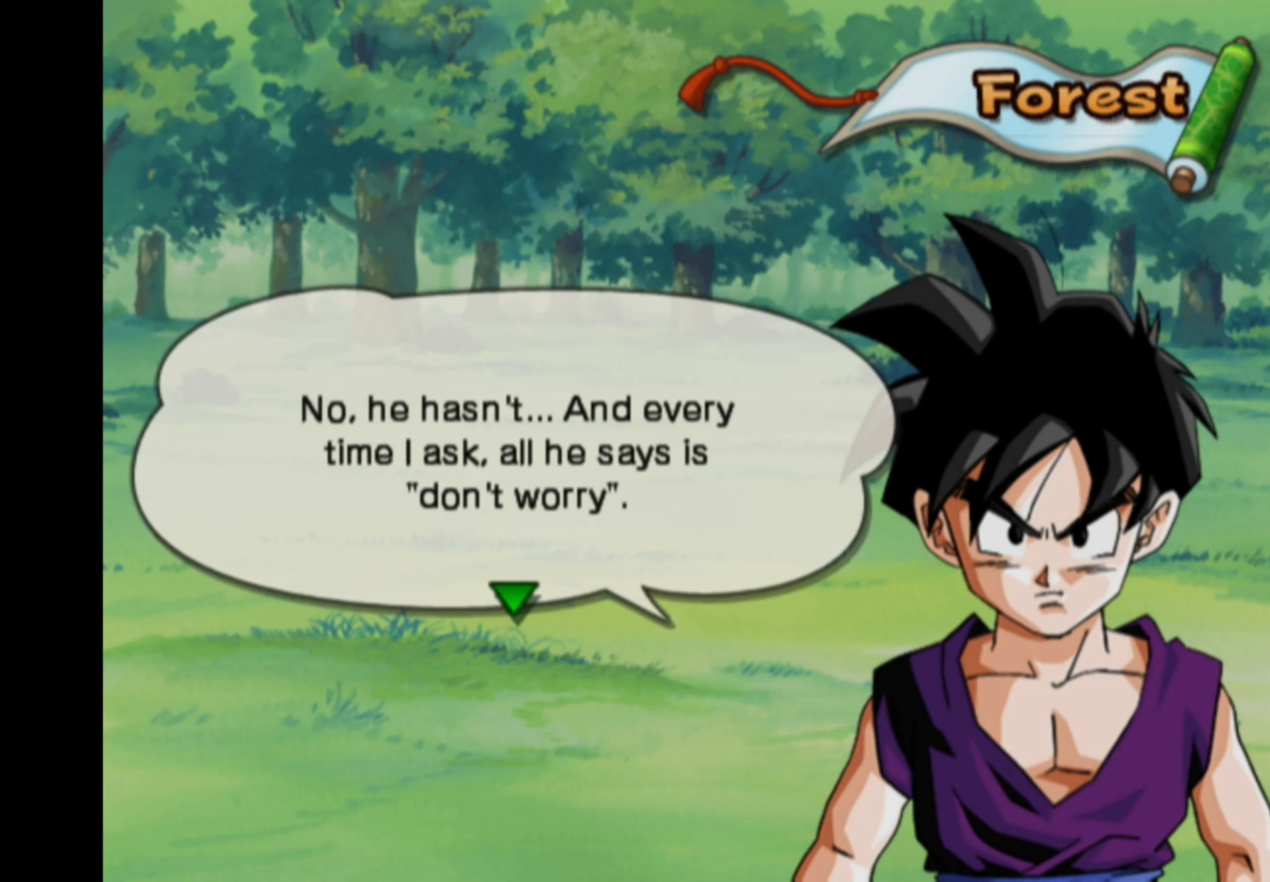
{"buttons": [], "left_stick": "center", "right_stick": "center", "events": []}
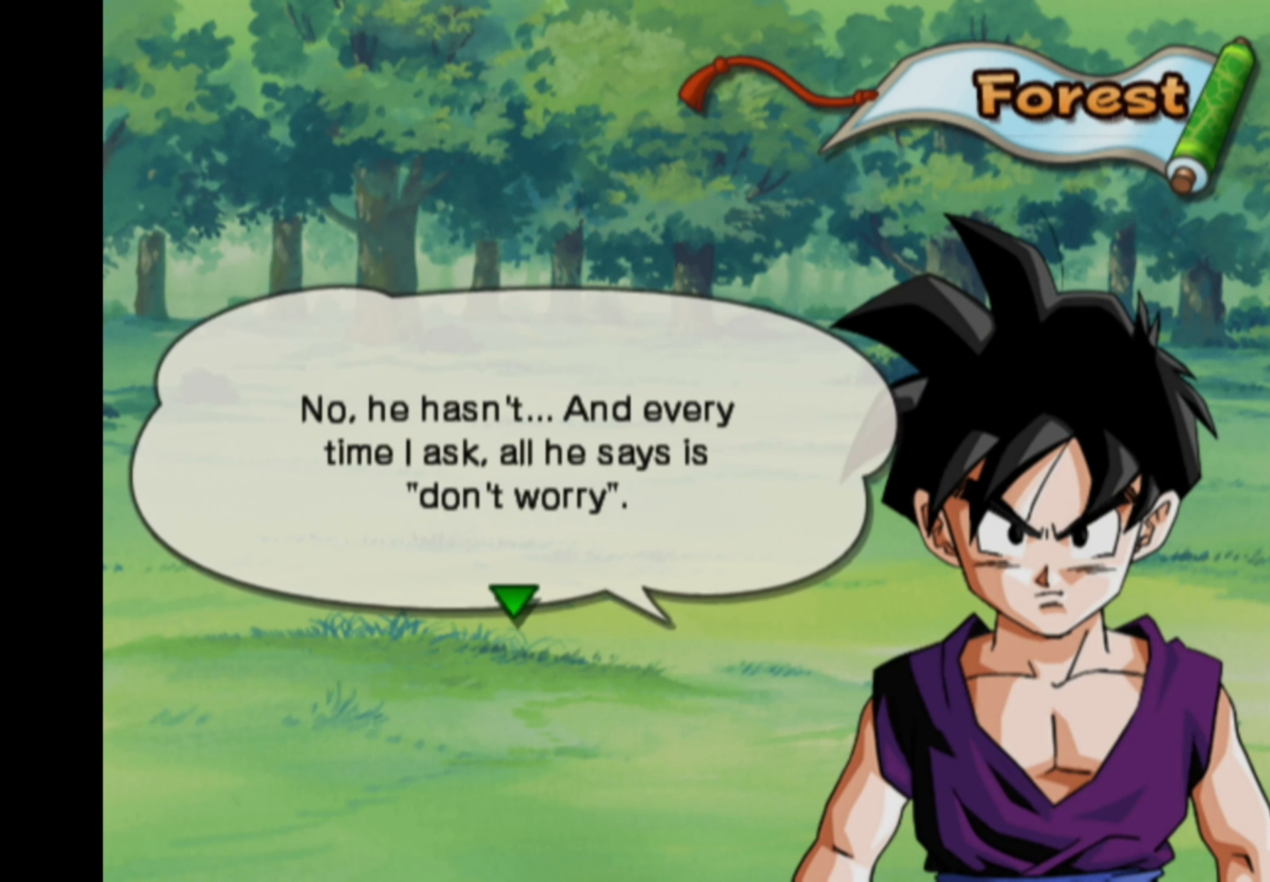
{"buttons": [], "left_stick": "center", "right_stick": "center", "events": []}
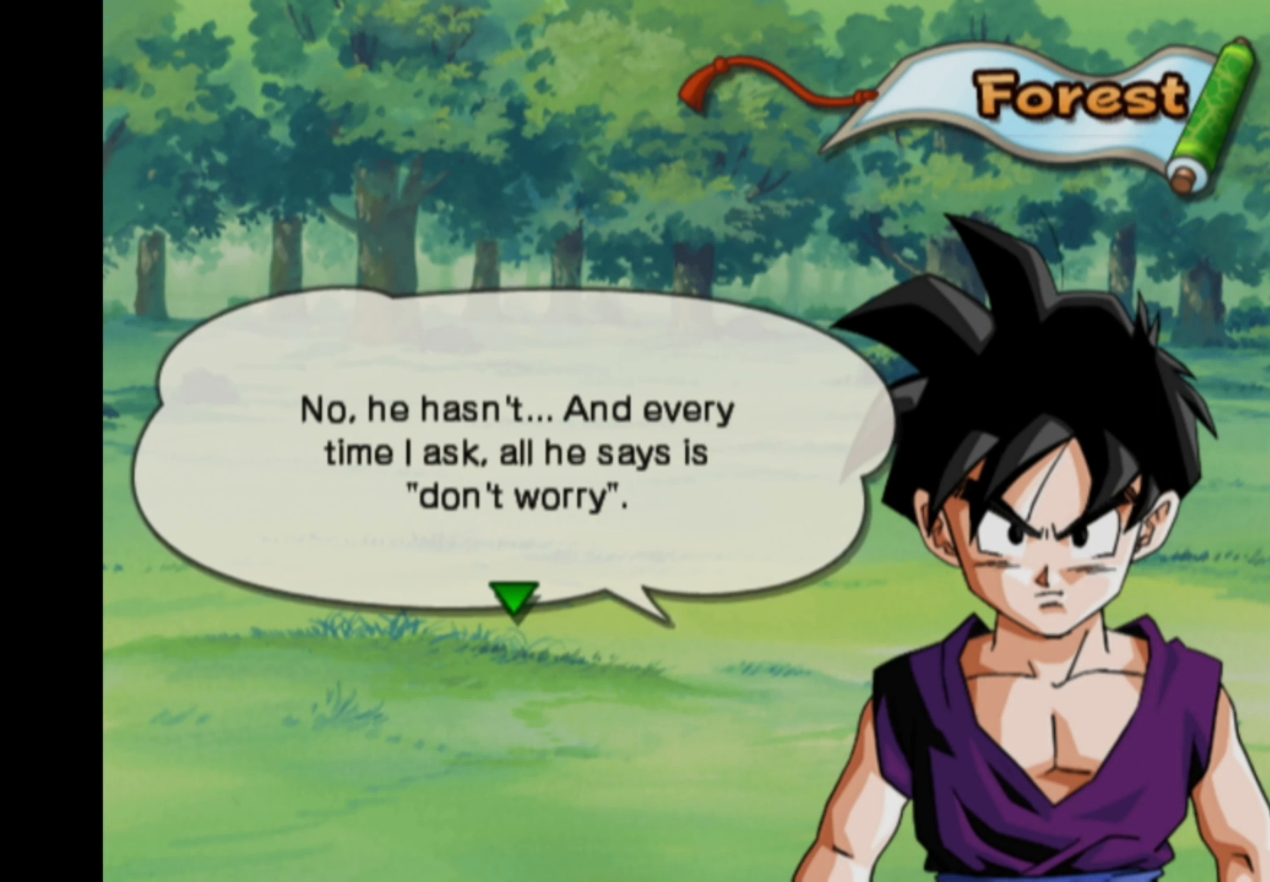
{"buttons": [], "left_stick": "center", "right_stick": "center", "events": []}
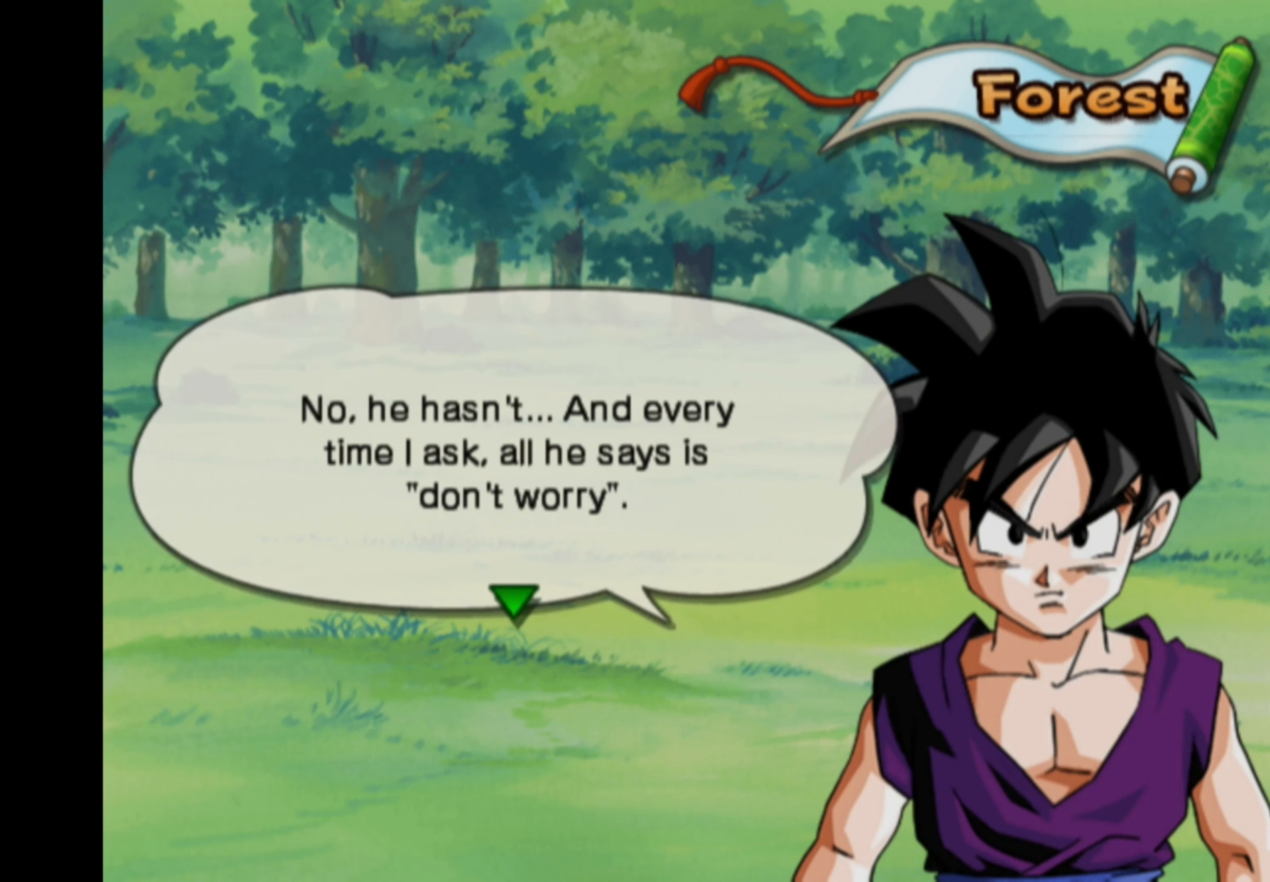
{"buttons": [], "left_stick": "center", "right_stick": "center", "events": []}
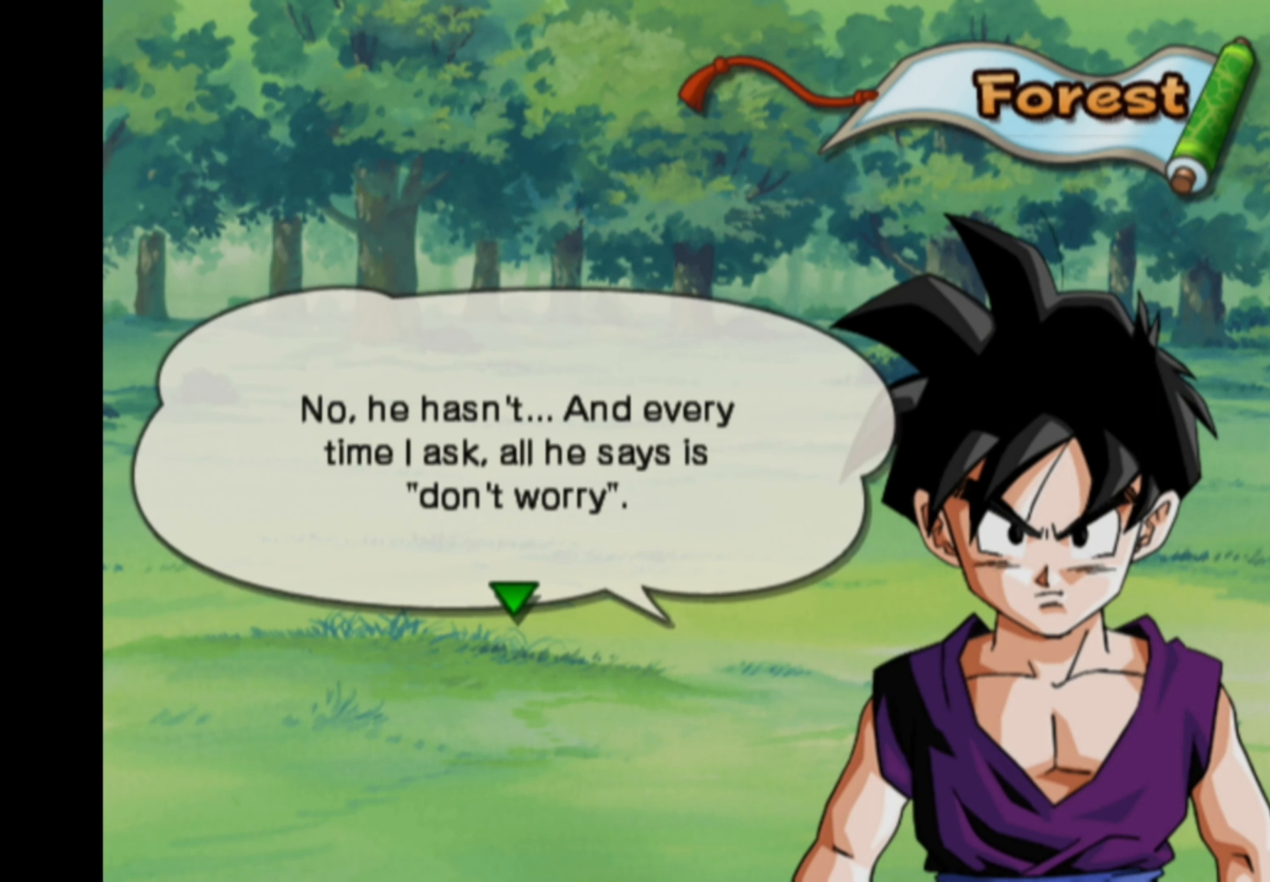
{"buttons": [], "left_stick": "center", "right_stick": "center", "events": []}
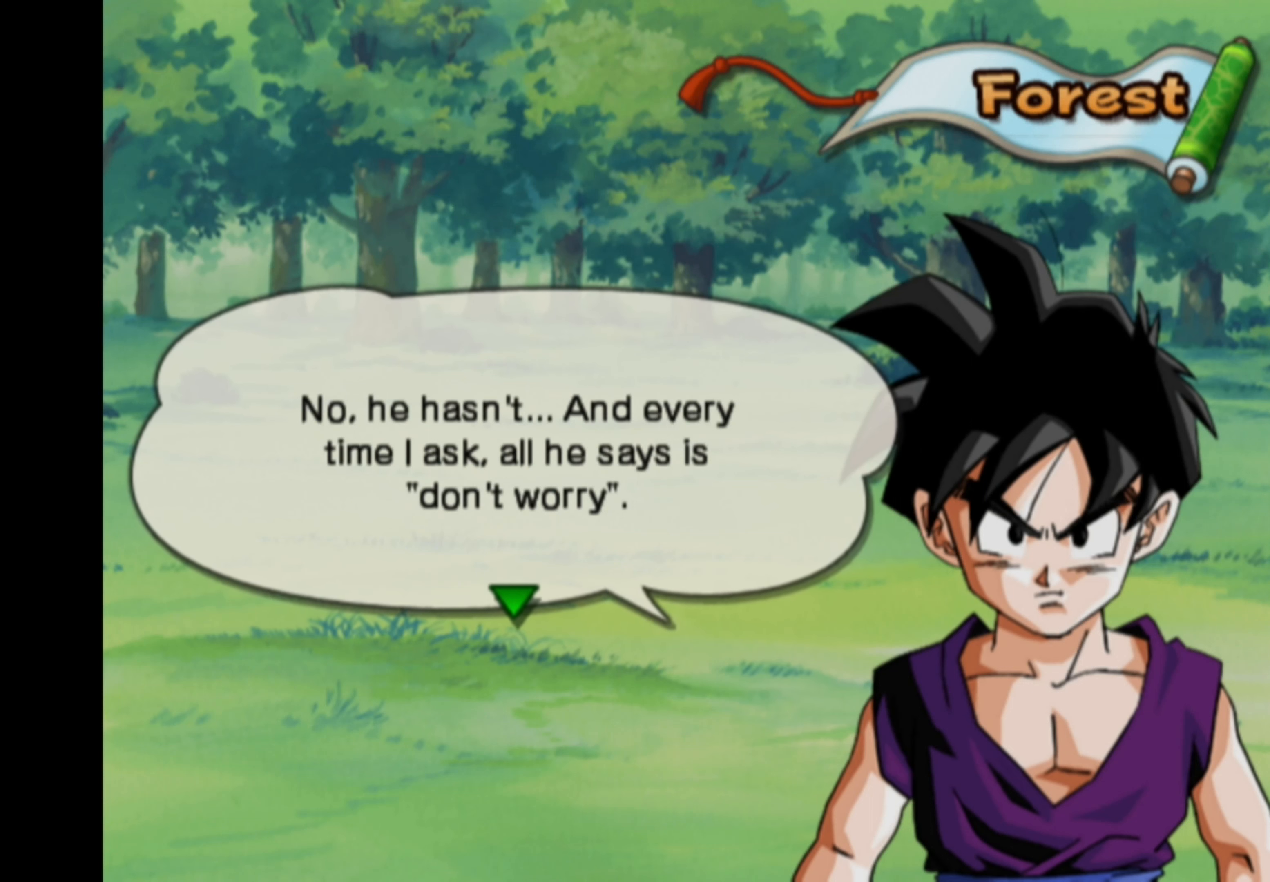
{"buttons": [], "left_stick": "center", "right_stick": "center", "events": []}
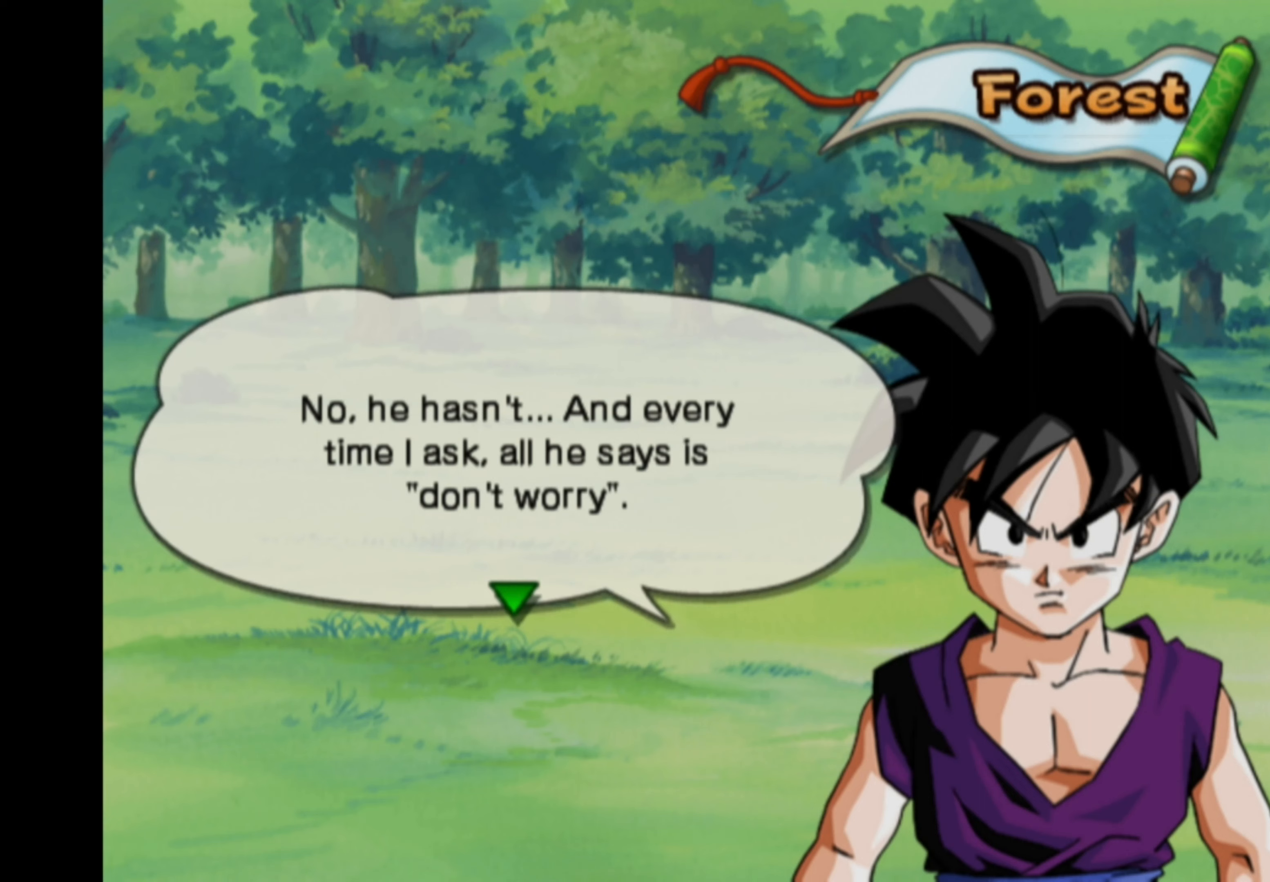
{"buttons": [], "left_stick": "center", "right_stick": "center", "events": []}
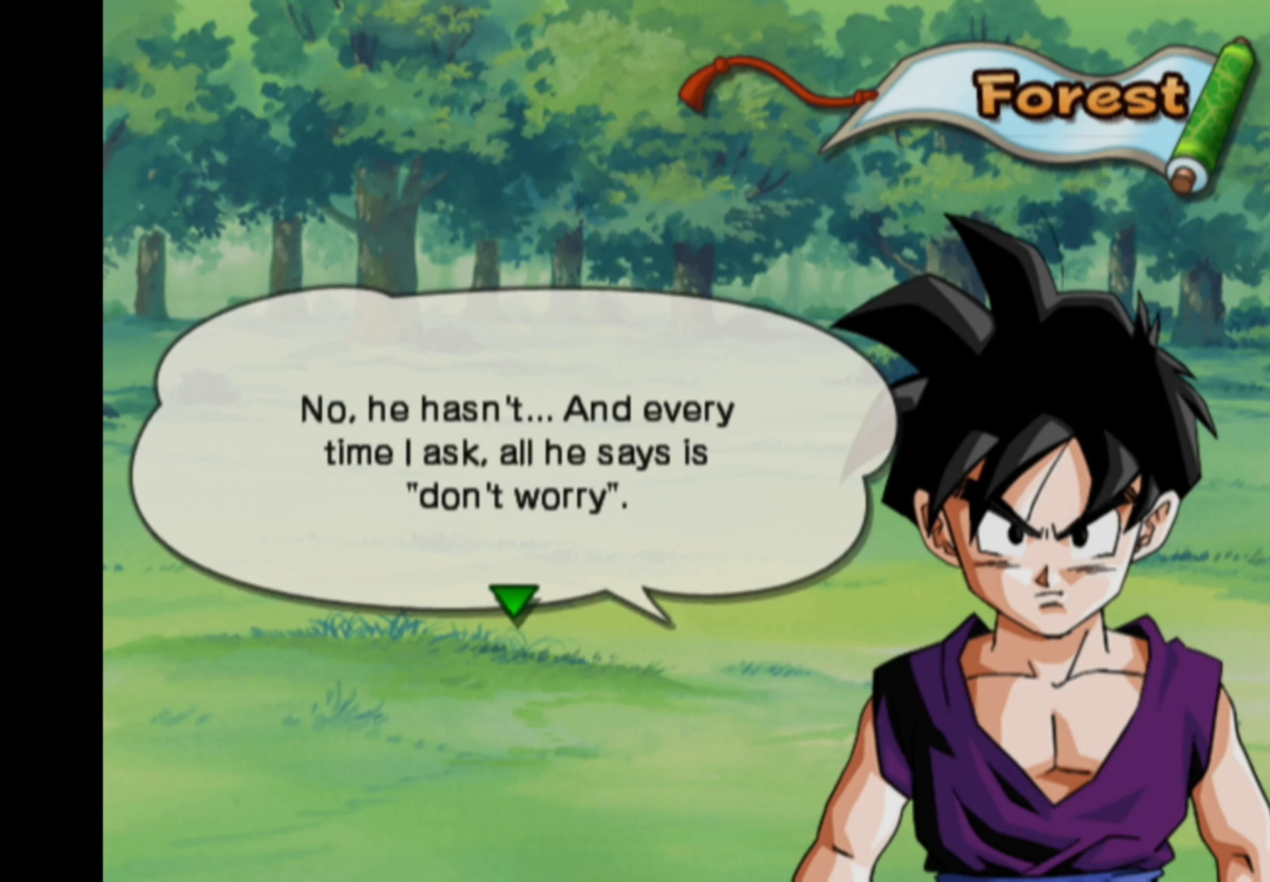
{"buttons": [], "left_stick": "center", "right_stick": "center", "events": []}
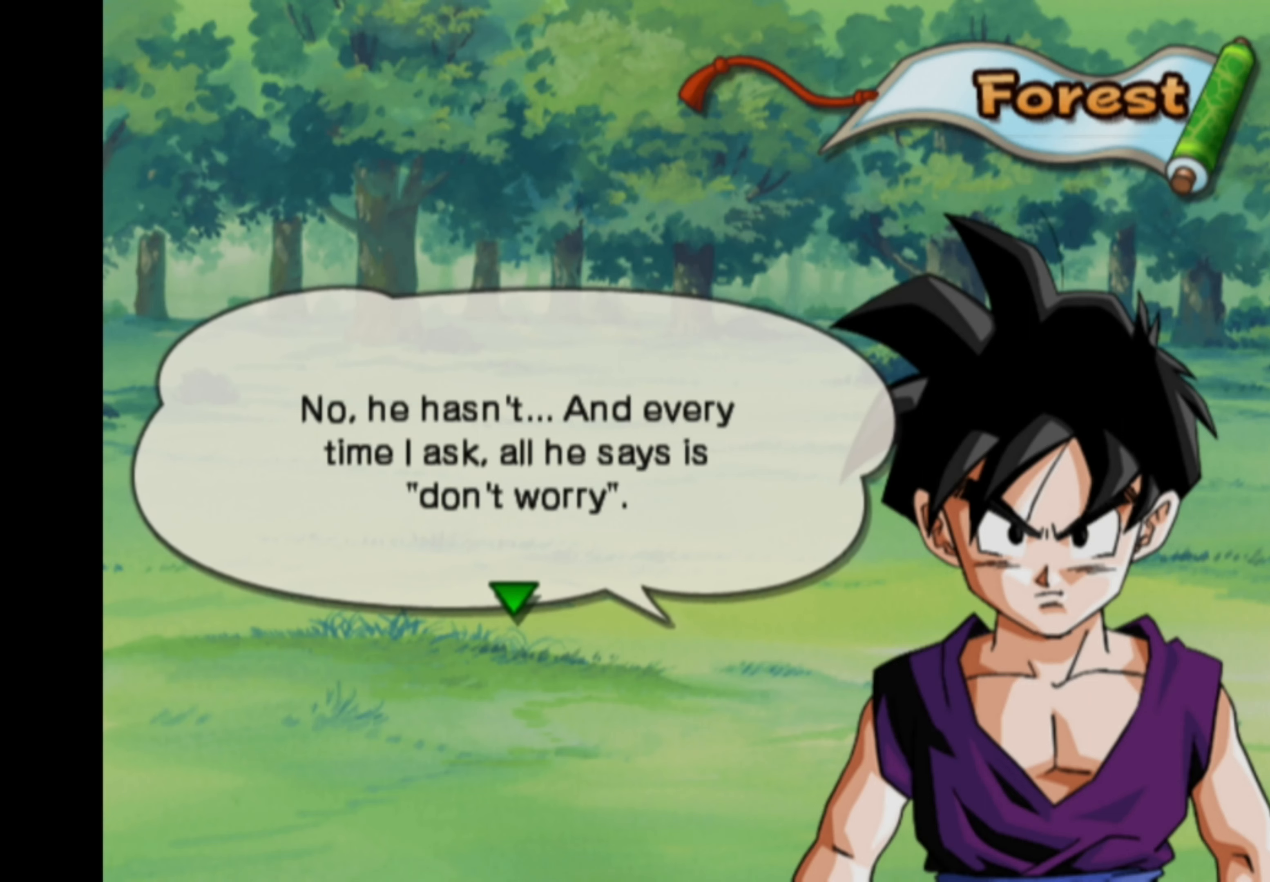
{"buttons": [], "left_stick": "center", "right_stick": "center", "events": [[150, "CROSS", "down"], [233, "CROSS", "up"]]}
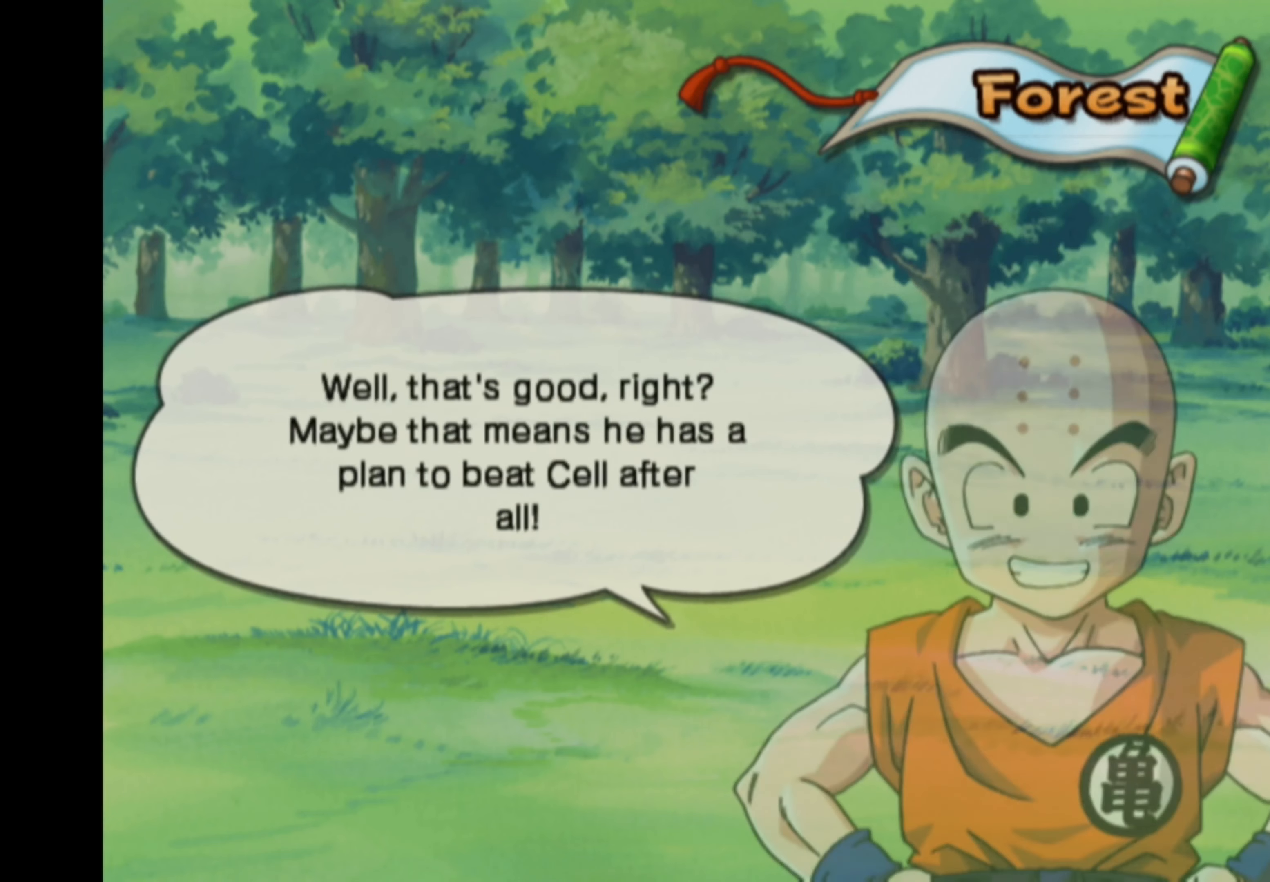
{"buttons": [], "left_stick": "center", "right_stick": "center", "events": []}
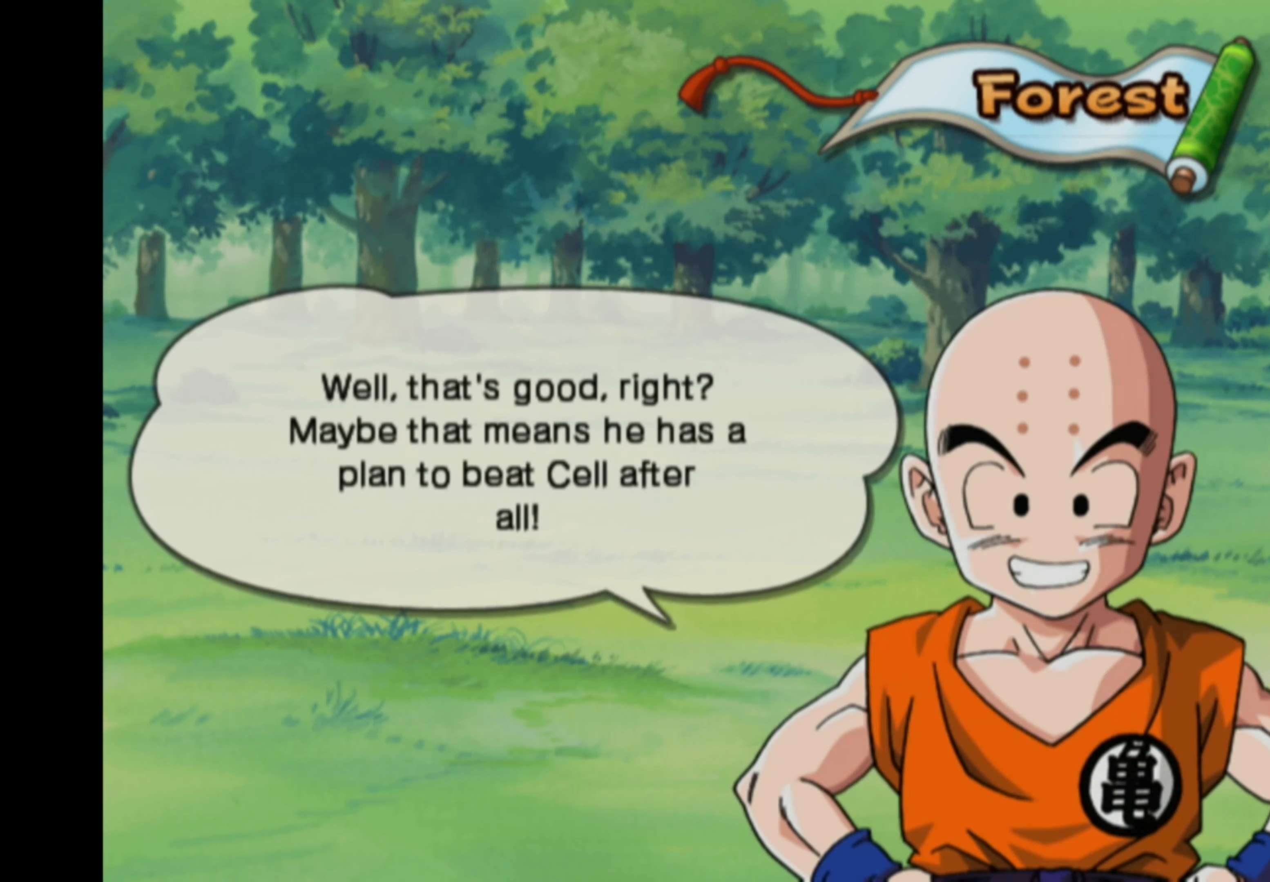
{"buttons": [], "left_stick": "center", "right_stick": "down", "events": [[283, "right_stick", "up"], [350, "right_stick", "right"], [483, "right_stick", "down"]]}
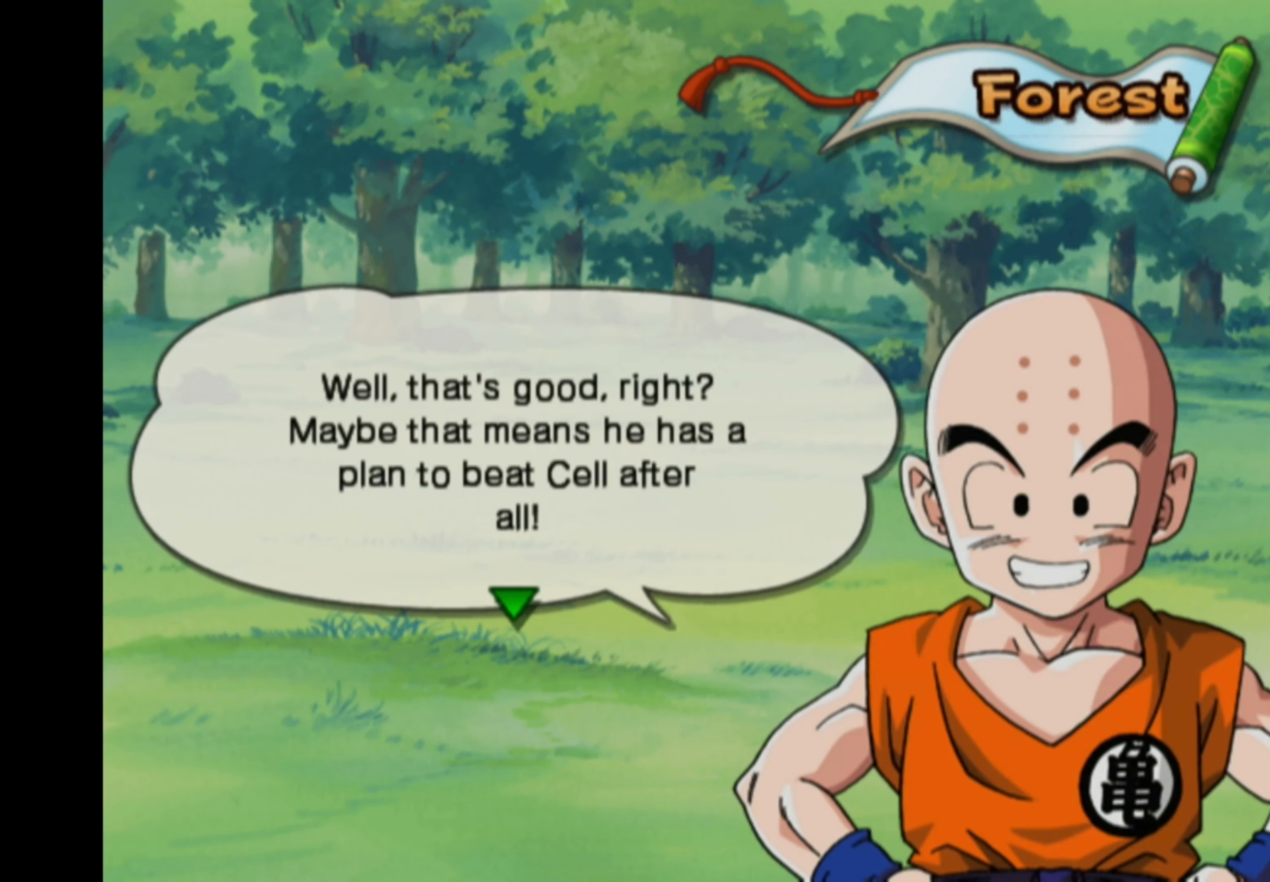
{"buttons": [], "left_stick": "center", "right_stick": "right", "events": [[83, "right_stick", "left"], [167, "right_stick", "right"], [267, "right_stick", "down"], [367, "right_stick", "left"], [450, "right_stick", "right"]]}
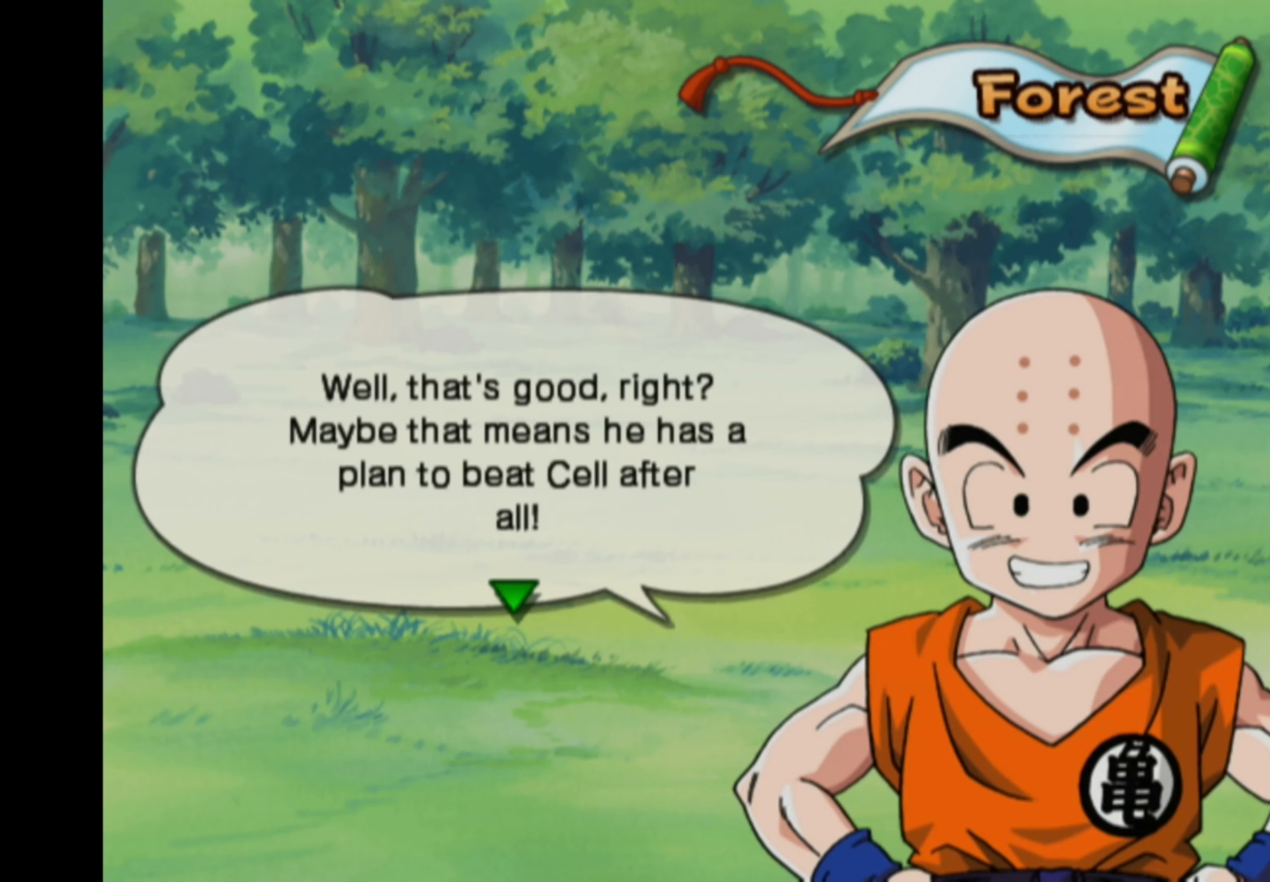
{"buttons": [], "left_stick": "center", "right_stick": "right", "events": [[50, "right_stick", "down"], [133, "right_stick", "left"], [217, "right_stick", "right"], [300, "right_stick", "down"], [383, "right_stick", "left"], [483, "right_stick", "right"]]}
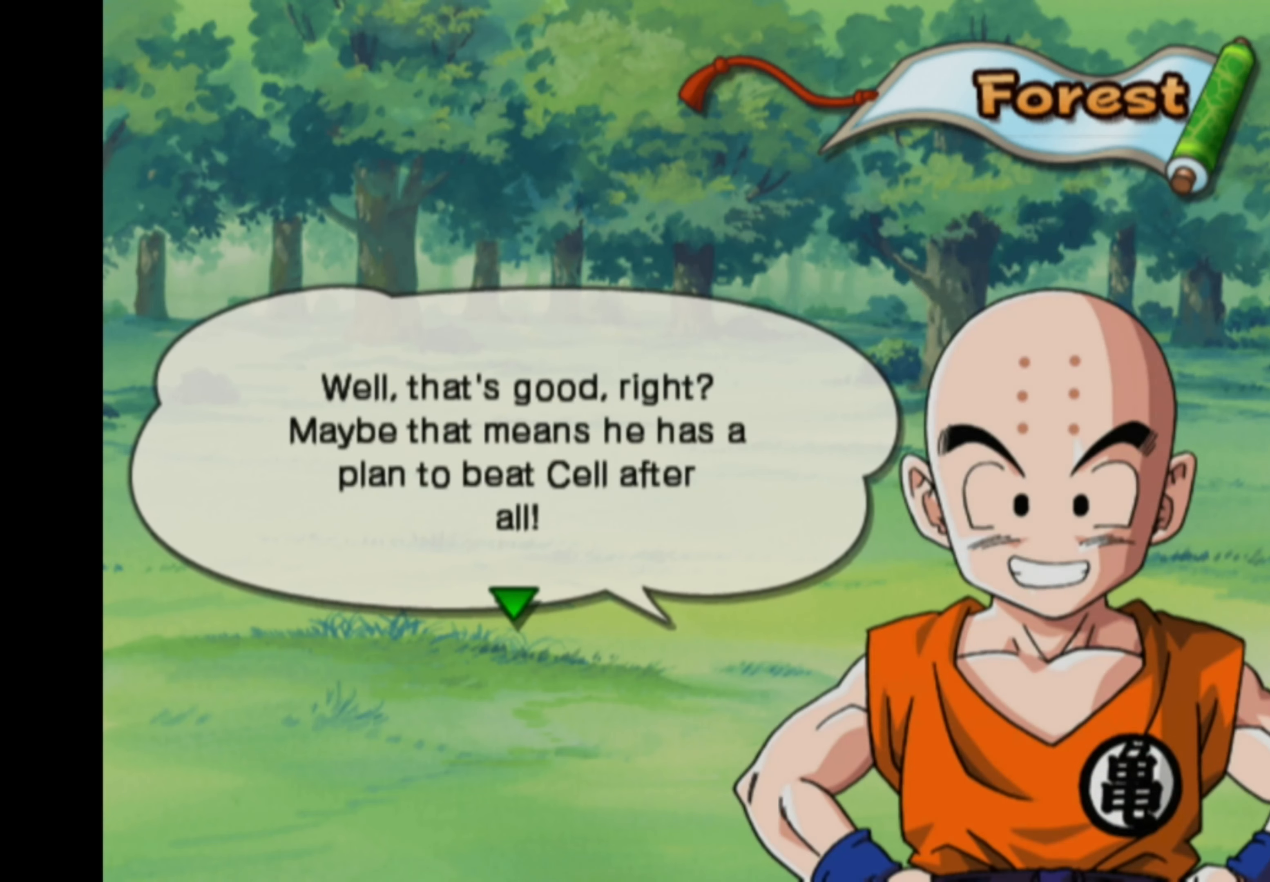
{"buttons": [], "left_stick": "center", "right_stick": "center", "events": [[67, "right_stick", "down"], [150, "right_stick", "left"], [200, "right_stick", "center"]]}
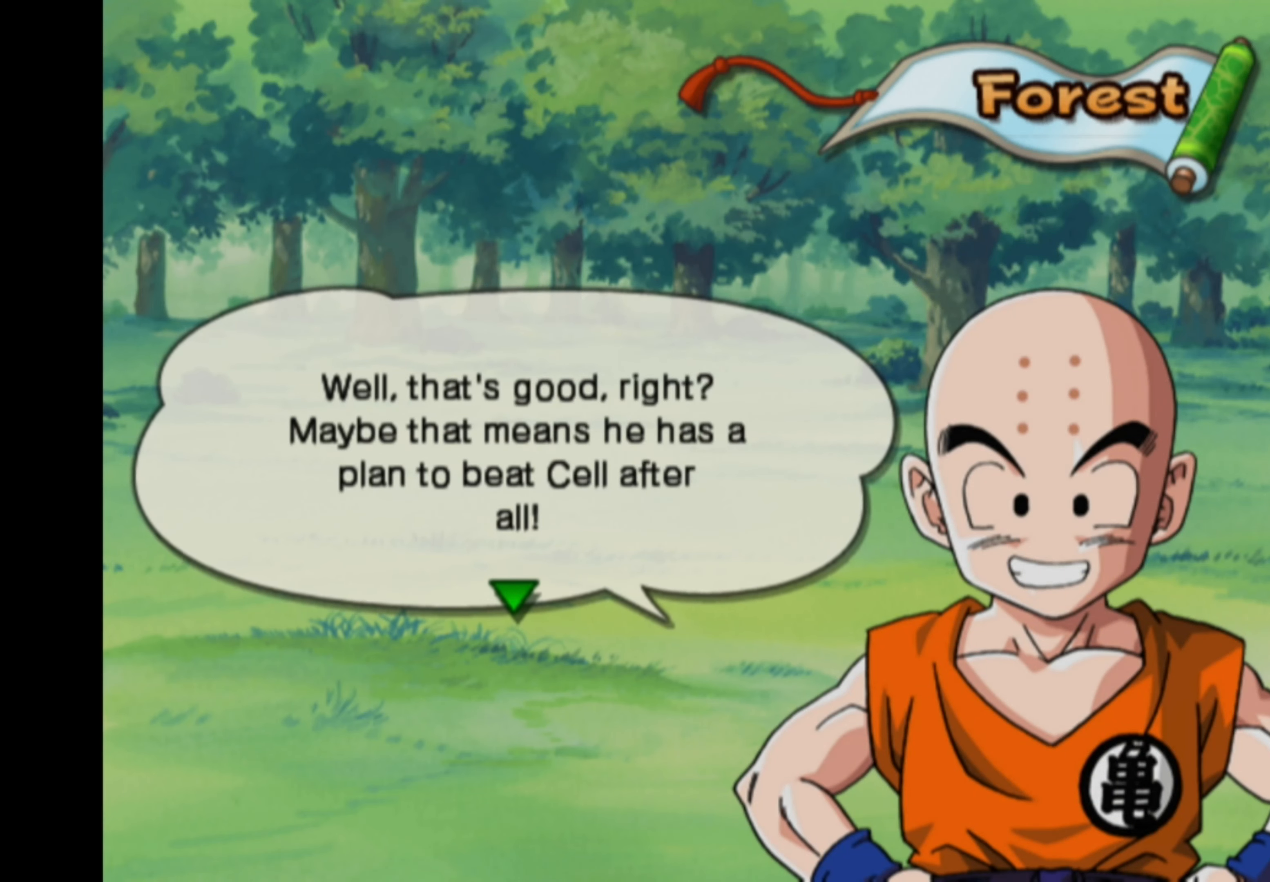
{"buttons": [], "left_stick": "left", "right_stick": "center", "events": [[433, "left_stick", "left"]]}
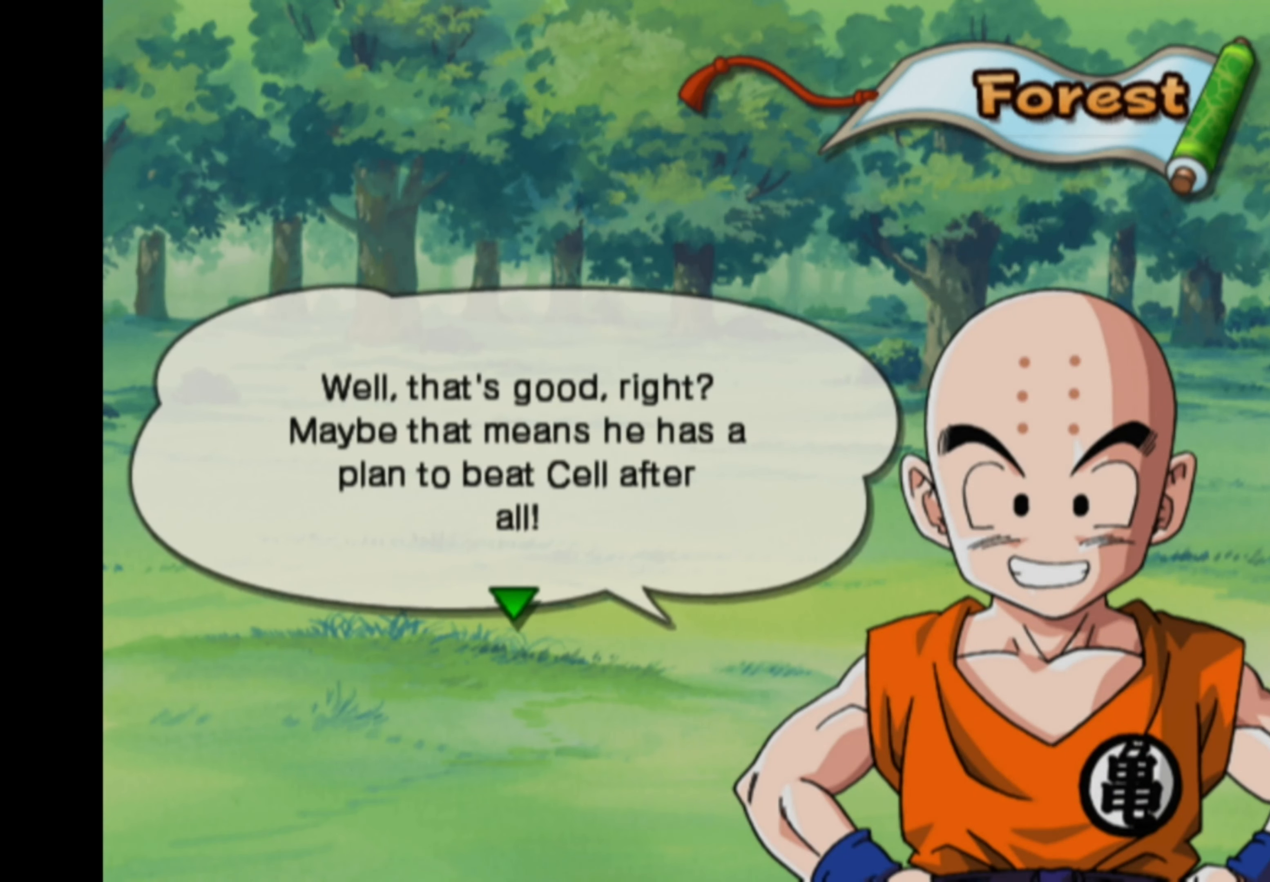
{"buttons": [], "left_stick": "right", "right_stick": "down-left", "events": [[83, "left_stick", "up"], [150, "right_stick", "up-left"], [167, "left_stick", "right"], [233, "left_stick", "down"], [300, "left_stick", "left"], [300, "right_stick", "up-right"], [350, "right_stick", "down-right"], [400, "left_stick", "up"], [467, "right_stick", "down-left"], [483, "left_stick", "right"]]}
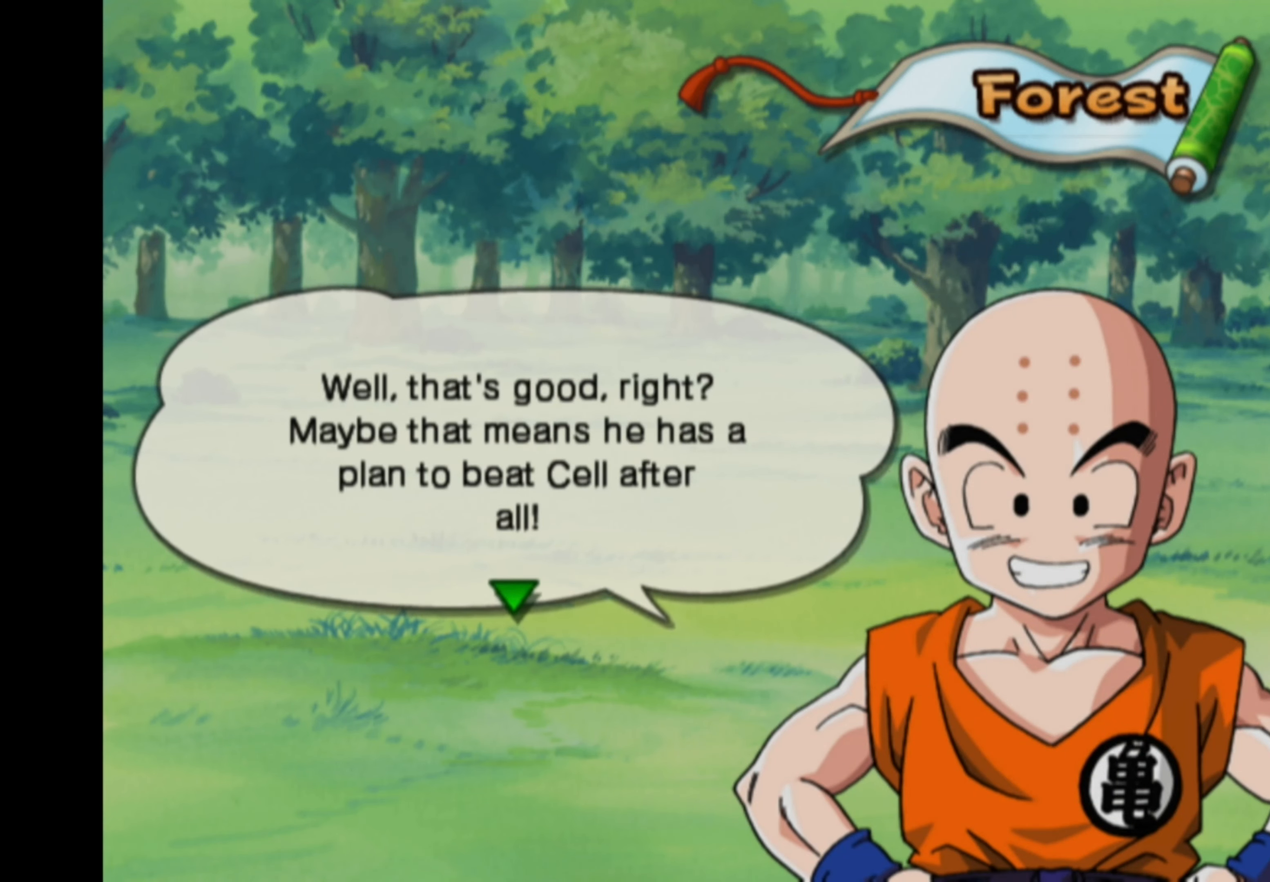
{"buttons": [], "left_stick": "center", "right_stick": "center", "events": [[50, "right_stick", "up-left"], [84, "left_stick", "down"], [100, "right_stick", "up-right"], [150, "left_stick", "left"], [150, "right_stick", "down-right"], [200, "left_stick", "up"], [250, "right_stick", "down-left"], [317, "left_stick", "right"], [317, "right_stick", "up-left"], [384, "left_stick", "center"], [384, "right_stick", "up-right"], [434, "right_stick", "down-right"], [484, "right_stick", "center"]]}
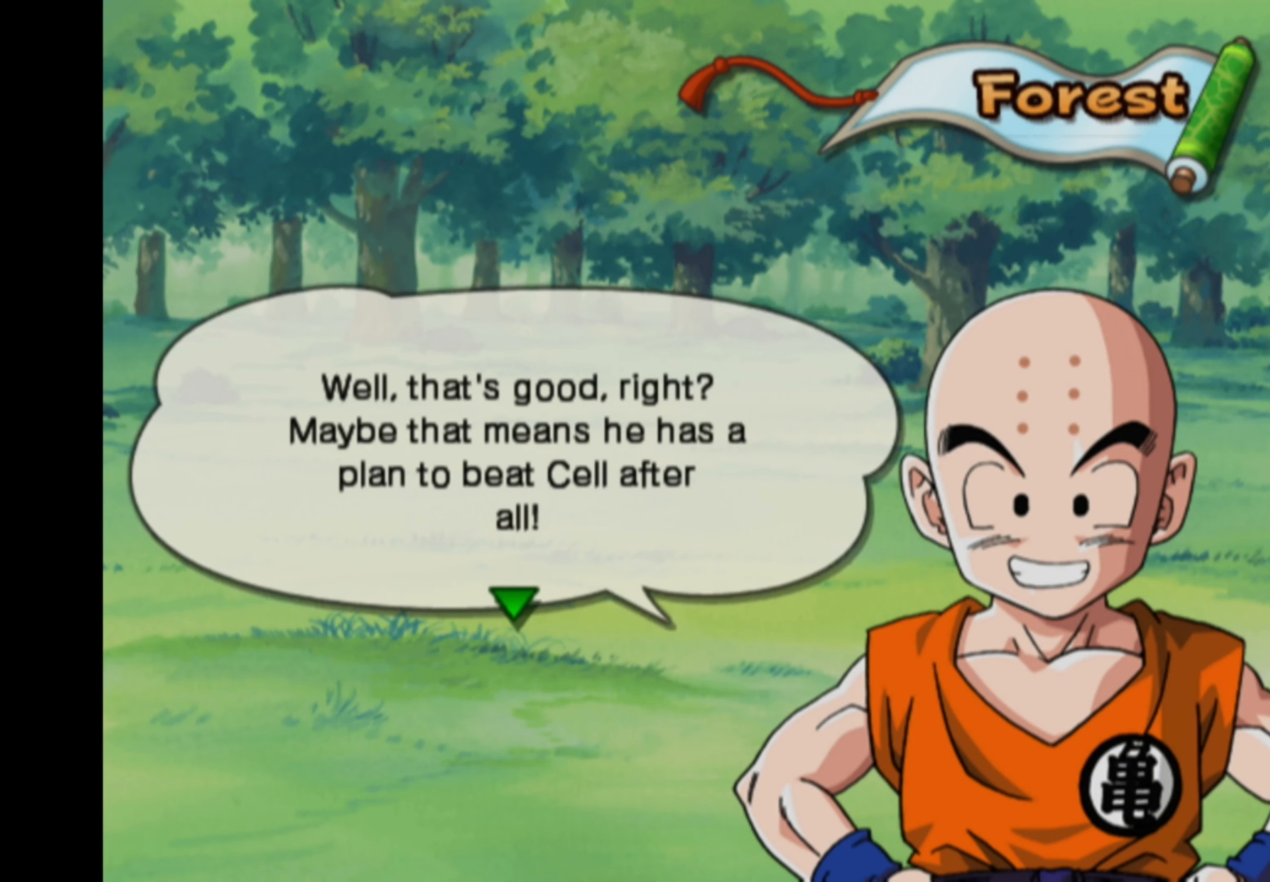
{"buttons": [], "left_stick": "center", "right_stick": "center", "events": []}
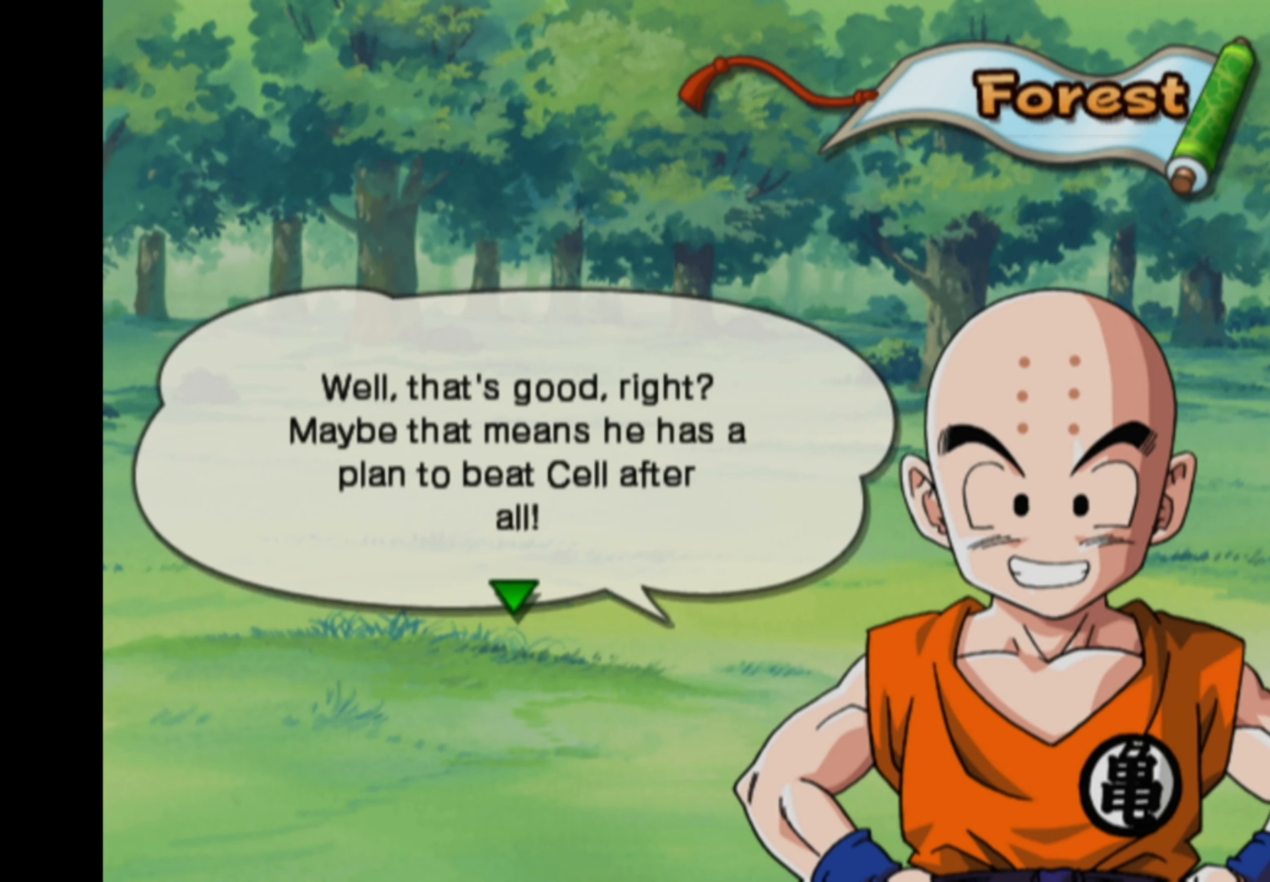
{"buttons": [], "left_stick": "center", "right_stick": "center", "events": []}
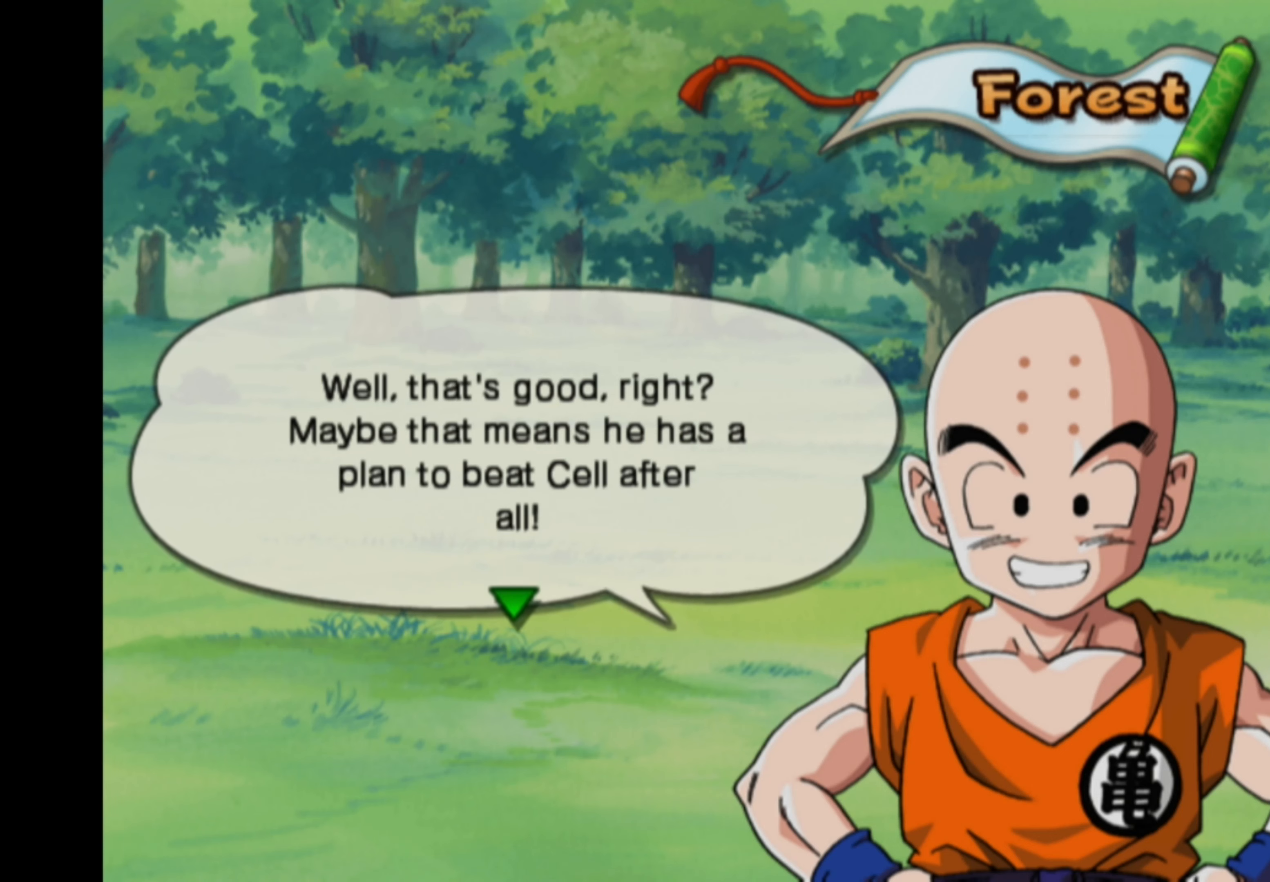
{"buttons": [], "left_stick": "center", "right_stick": "center", "events": []}
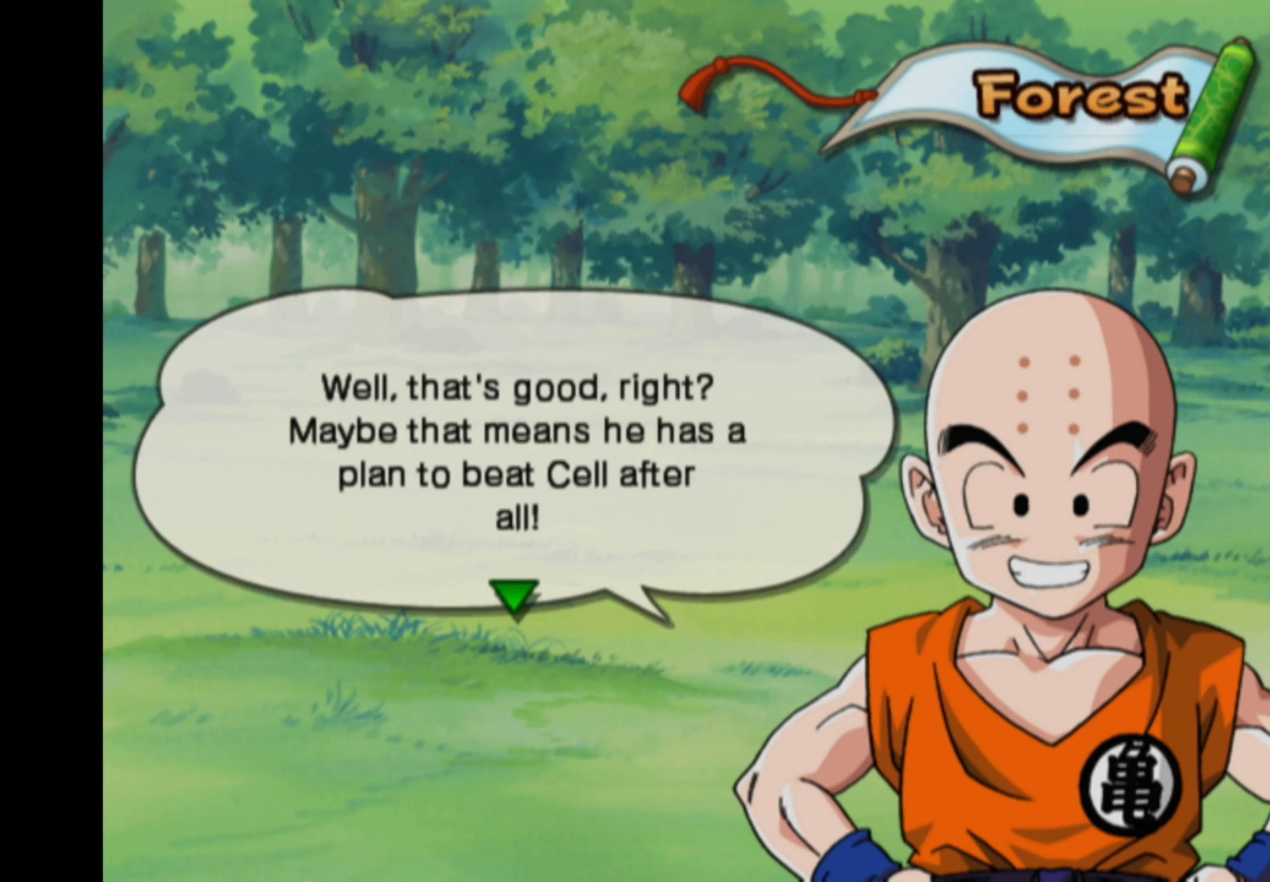
{"buttons": [], "left_stick": "center", "right_stick": "center", "events": []}
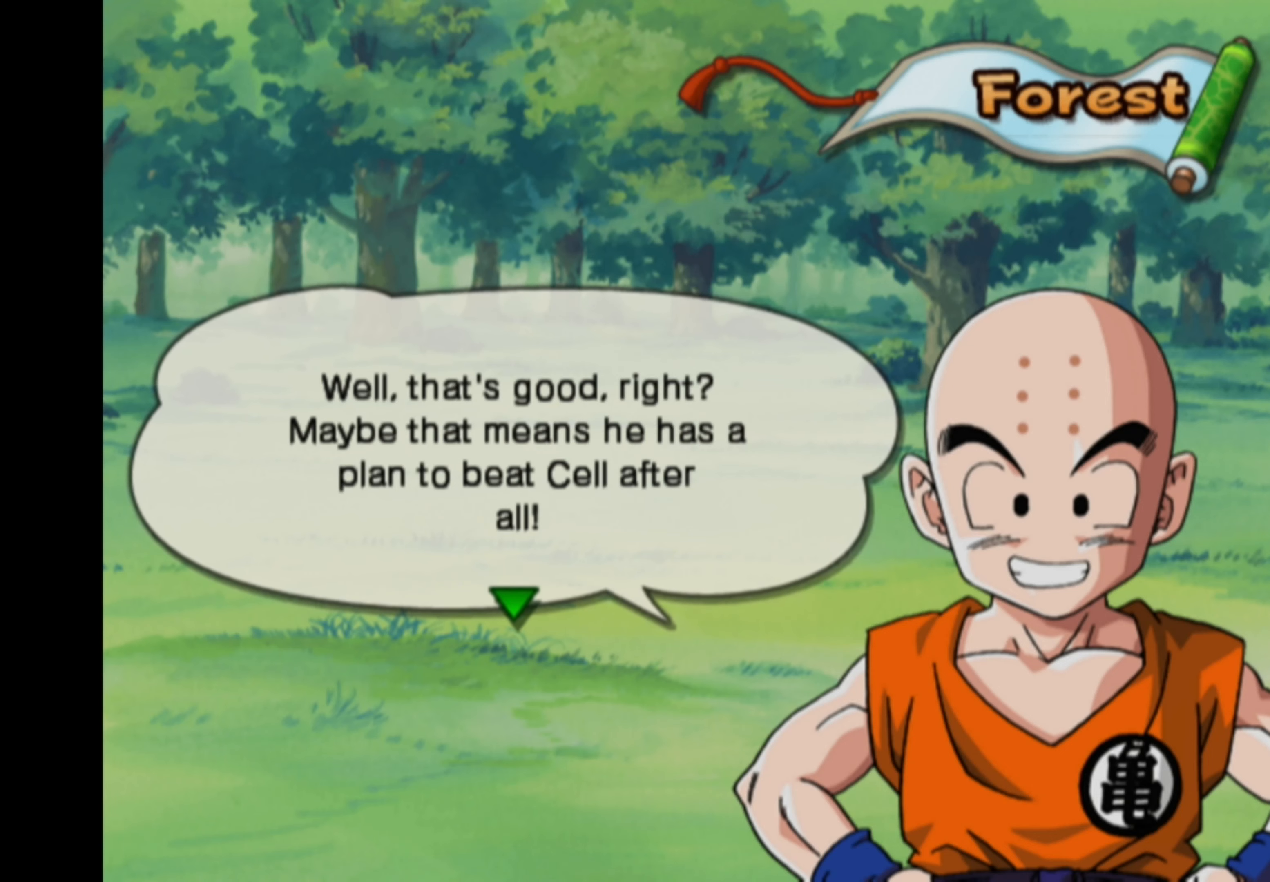
{"buttons": [], "left_stick": "center", "right_stick": "center", "events": []}
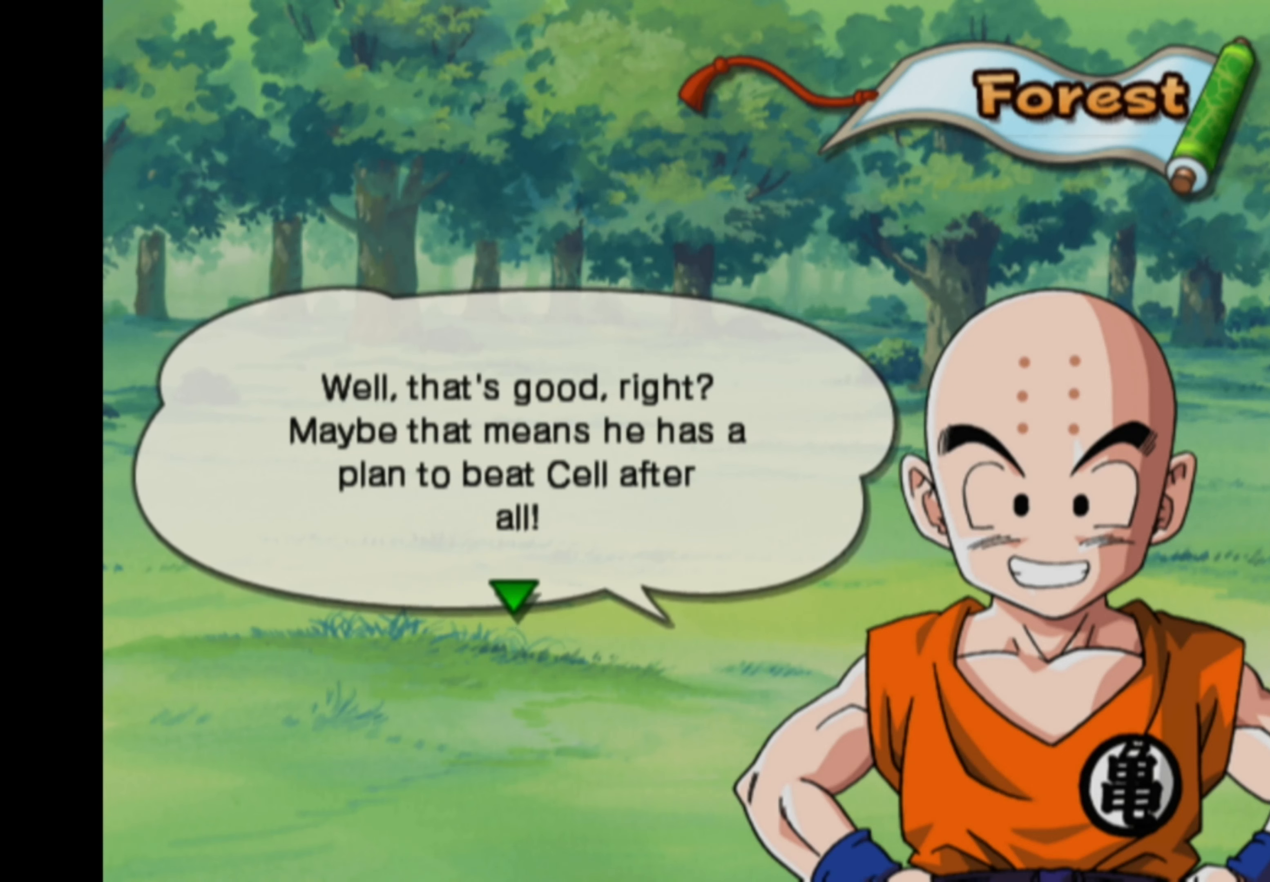
{"buttons": [], "left_stick": "center", "right_stick": "center", "events": [[384, "CROSS", "down"], [467, "CROSS", "up"]]}